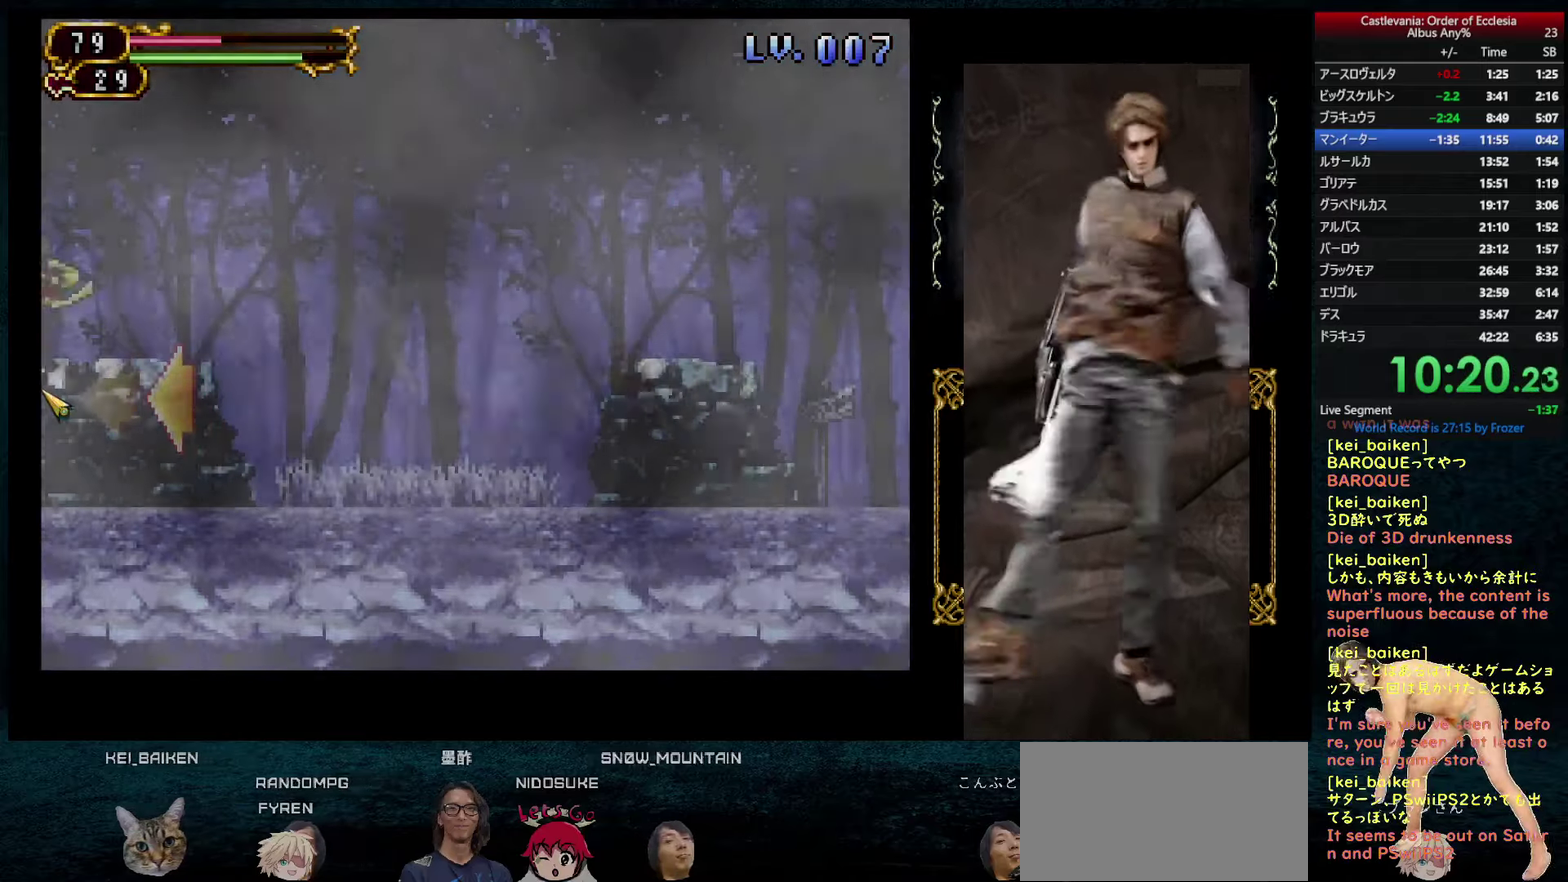
Gameplay with a controller (PlayStation layout); each line is a JSON object with the inputs held at the frame after it. "events" lists button and stick changes between this image and that frame as [ms after this image, input, new state], when the widget could be followed in between. This overlay highlights the sticks when they move; stick clicks (L3) are not distinguishable. Not read: L3 R3.
{"buttons": ["DPAD_UP"], "left_stick": "center", "right_stick": "center", "events": [[300, "DPAD_LEFT", "up"], [483, "DPAD_UP", "down"]]}
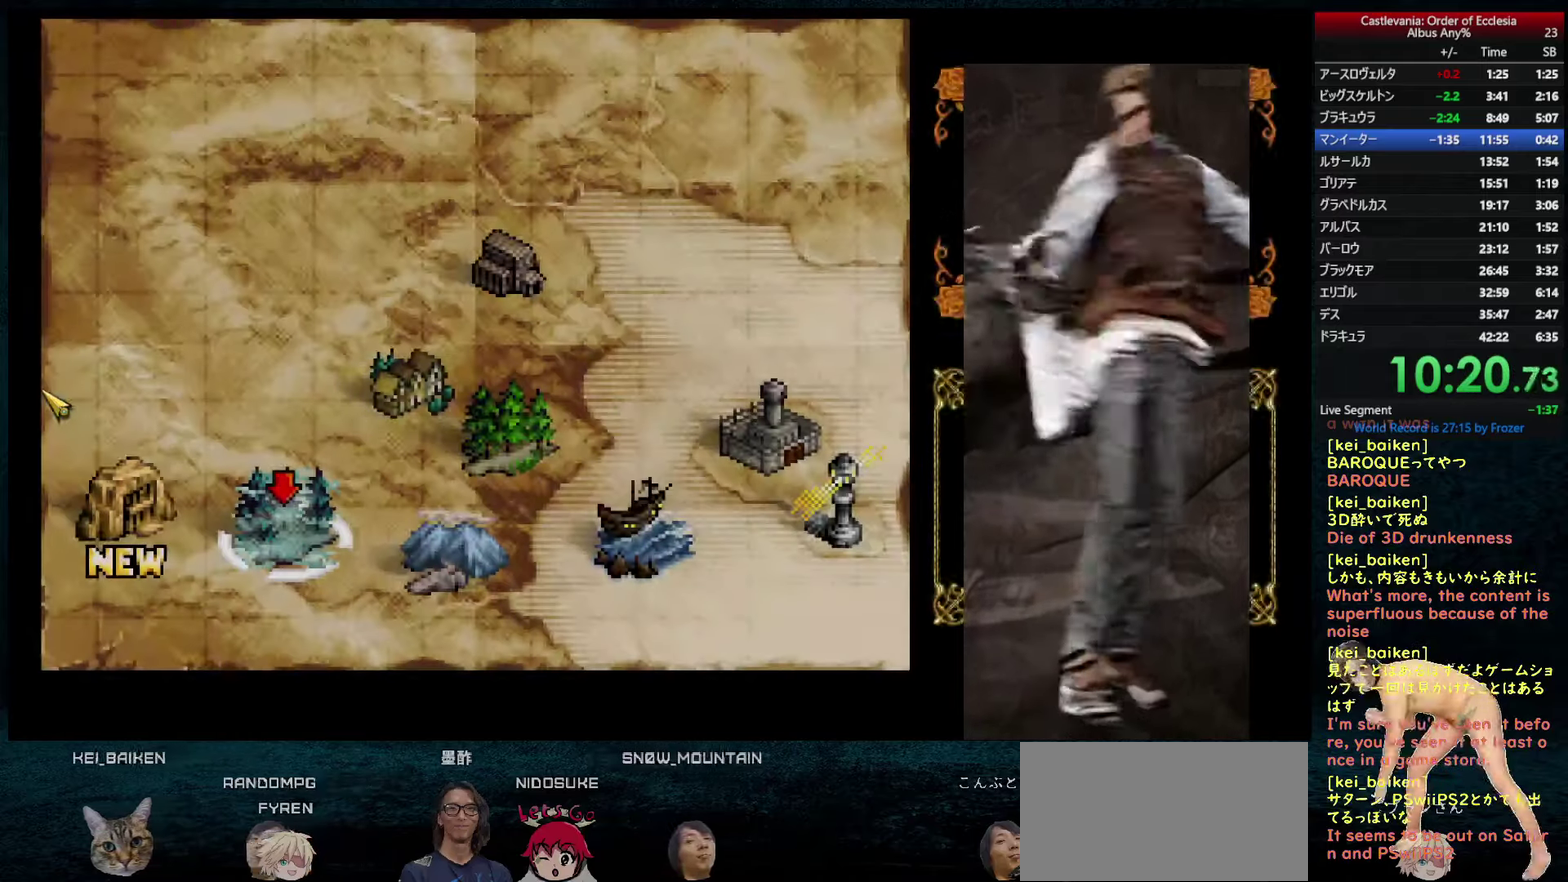
{"buttons": ["CIRCLE"], "left_stick": "center", "right_stick": "center", "events": [[33, "DPAD_UP", "up"], [117, "DPAD_UP", "down"], [183, "DPAD_UP", "up"], [450, "CIRCLE", "down"]]}
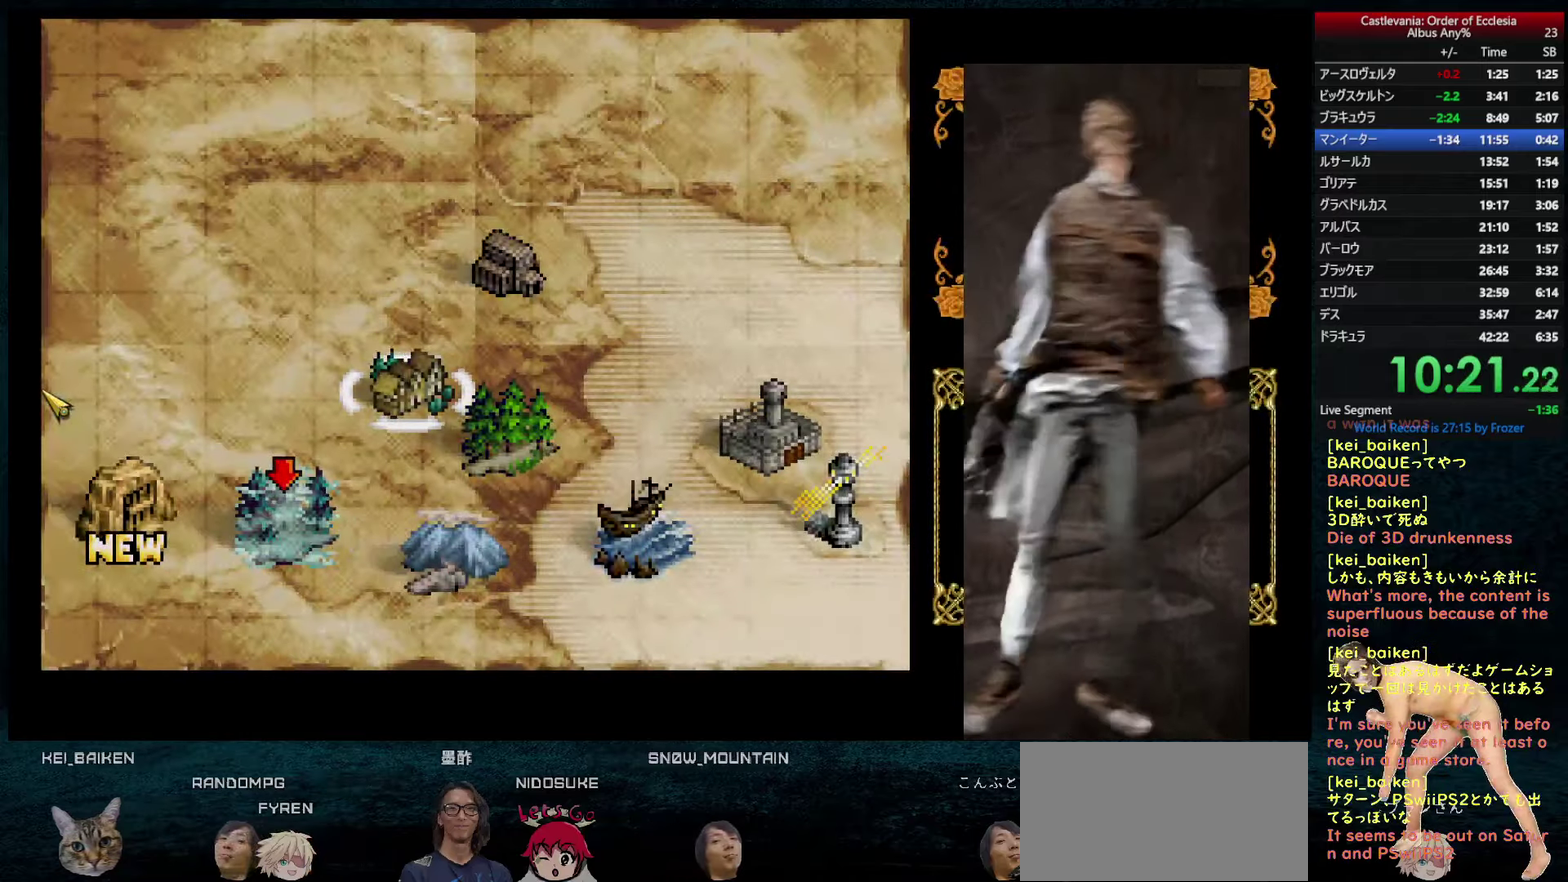
{"buttons": [], "left_stick": "center", "right_stick": "left", "events": [[67, "CIRCLE", "up"], [467, "right_stick", "left"]]}
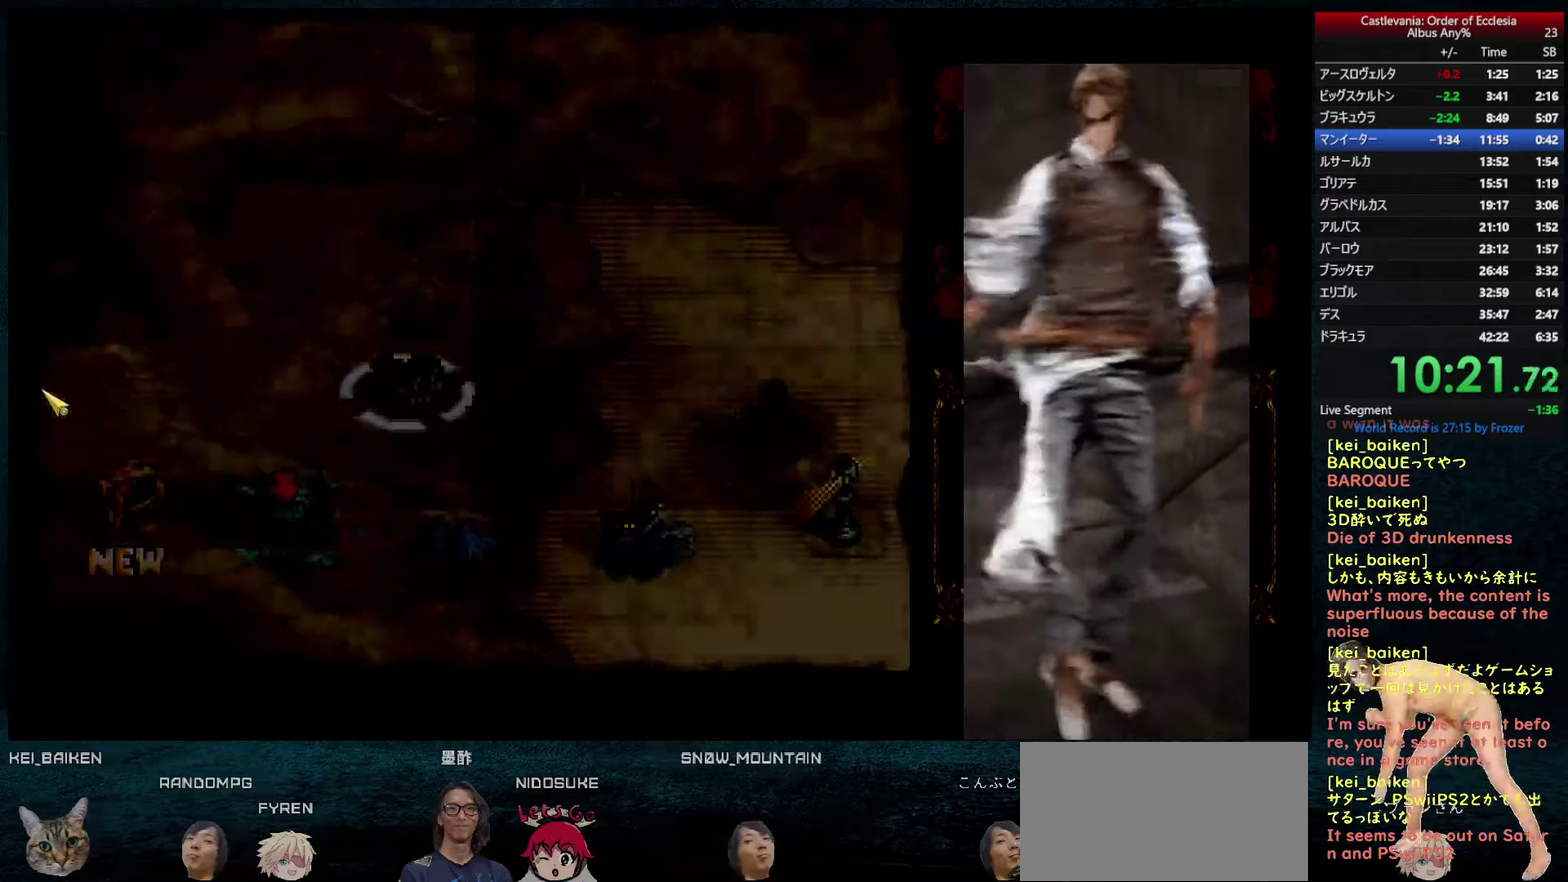
{"buttons": ["R2", "DPAD_LEFT"], "left_stick": "center", "right_stick": "center", "events": [[117, "right_stick", "center"], [400, "DPAD_LEFT", "down"], [417, "R2", "down"]]}
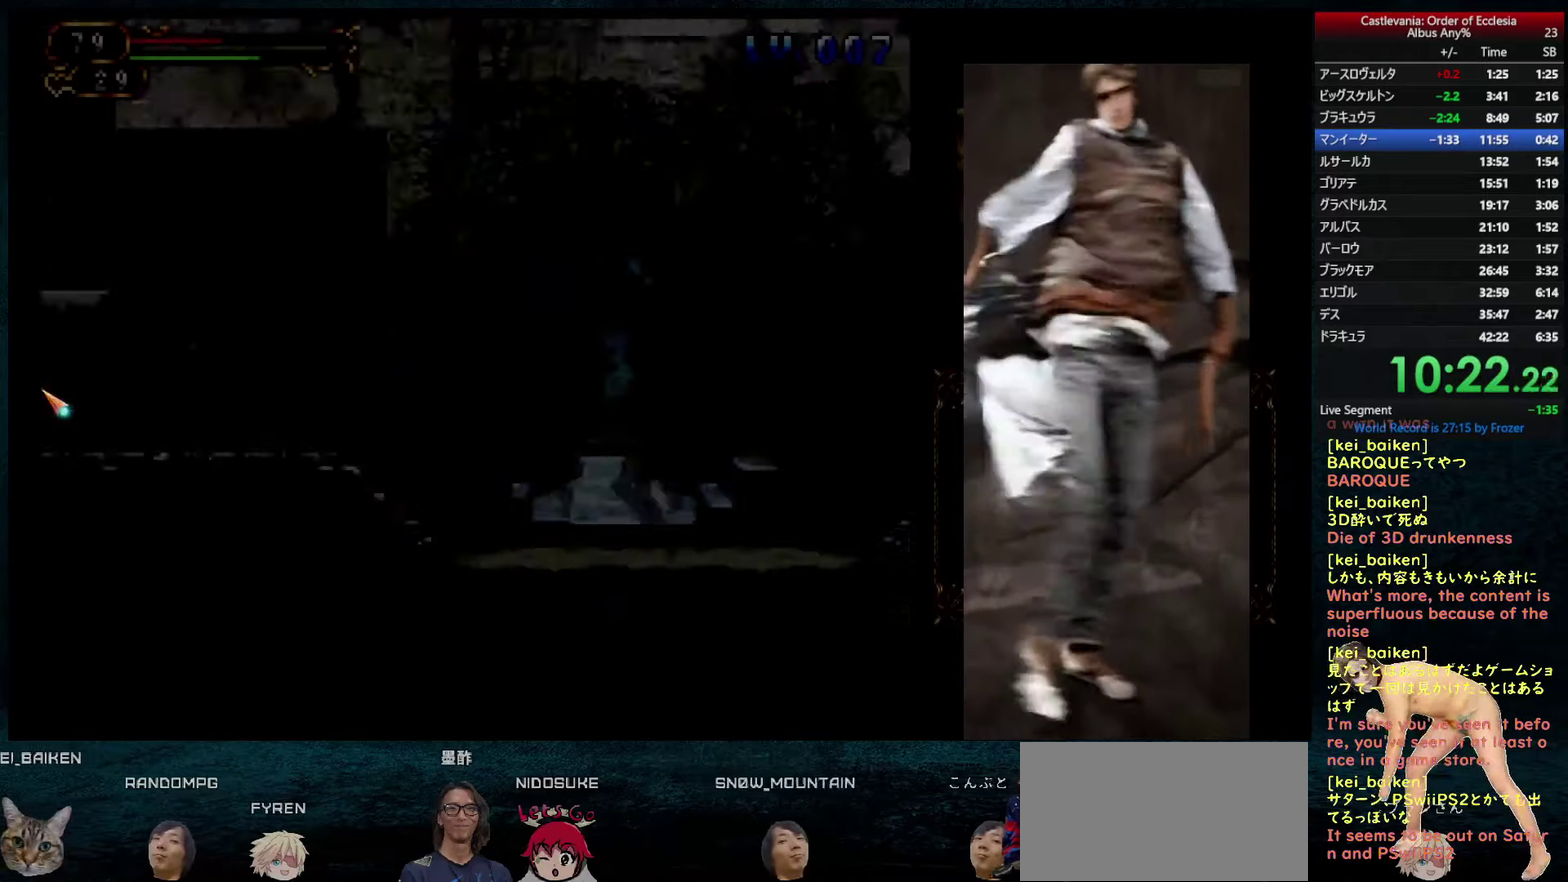
{"buttons": [], "left_stick": "center", "right_stick": "center", "events": [[33, "R2", "up"], [133, "R2", "down"], [250, "R2", "up"], [500, "DPAD_LEFT", "up"]]}
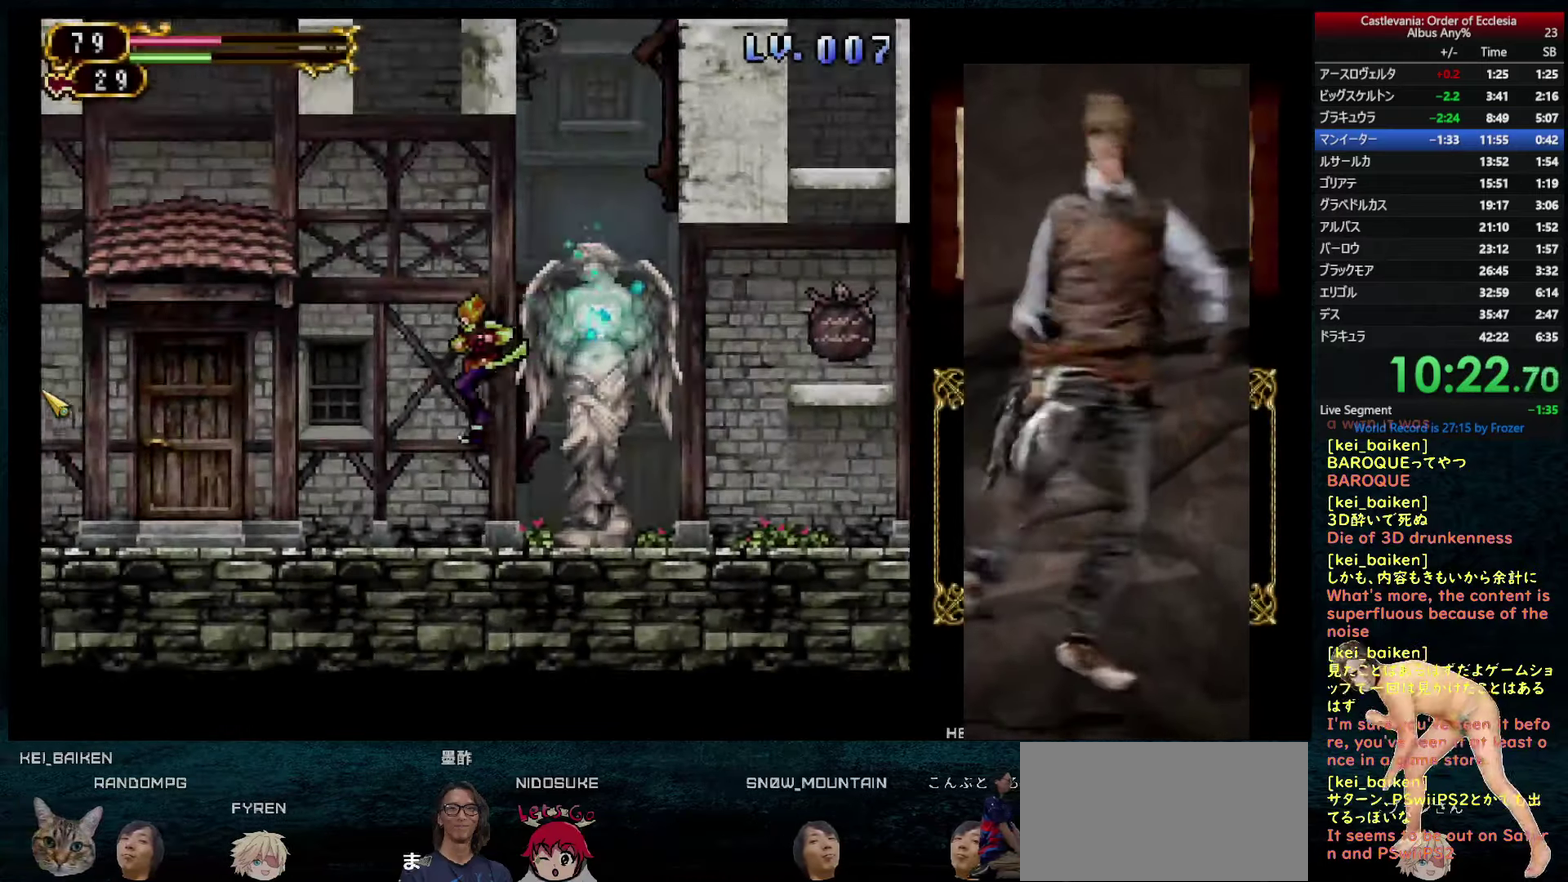
{"buttons": [], "left_stick": "center", "right_stick": "right", "events": [[17, "DPAD_RIGHT", "down"], [100, "right_stick", "right"], [317, "DPAD_RIGHT", "up"], [317, "DPAD_UP", "down"], [417, "DPAD_UP", "up"]]}
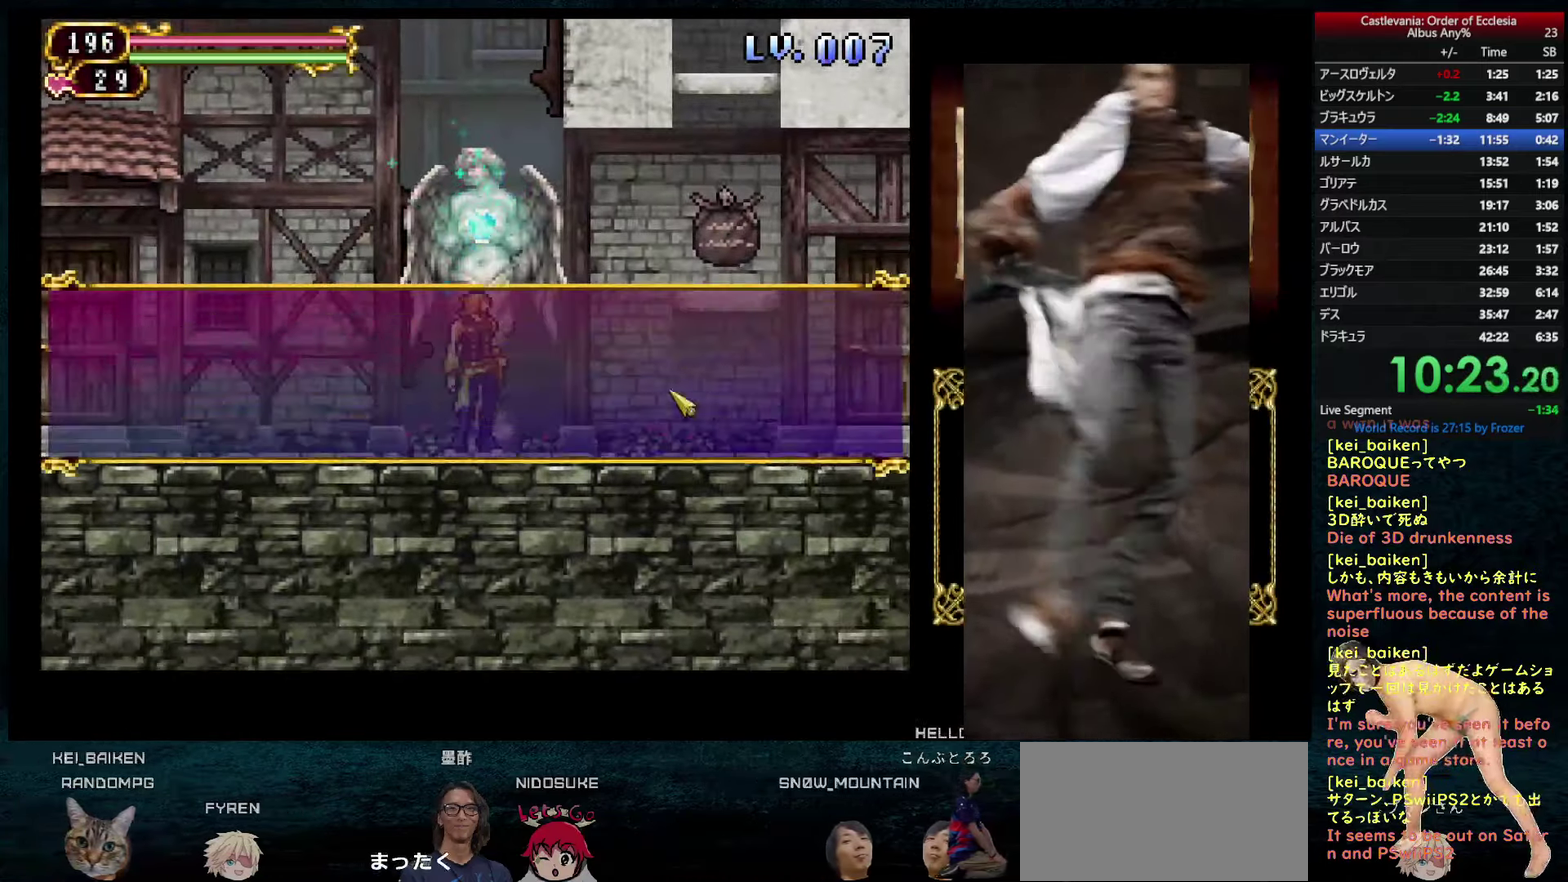
{"buttons": [], "left_stick": "center", "right_stick": "center", "events": [[67, "right_stick", "center"], [233, "DPAD_LEFT", "down"], [300, "DPAD_LEFT", "up"], [333, "CIRCLE", "down"], [400, "CIRCLE", "up"]]}
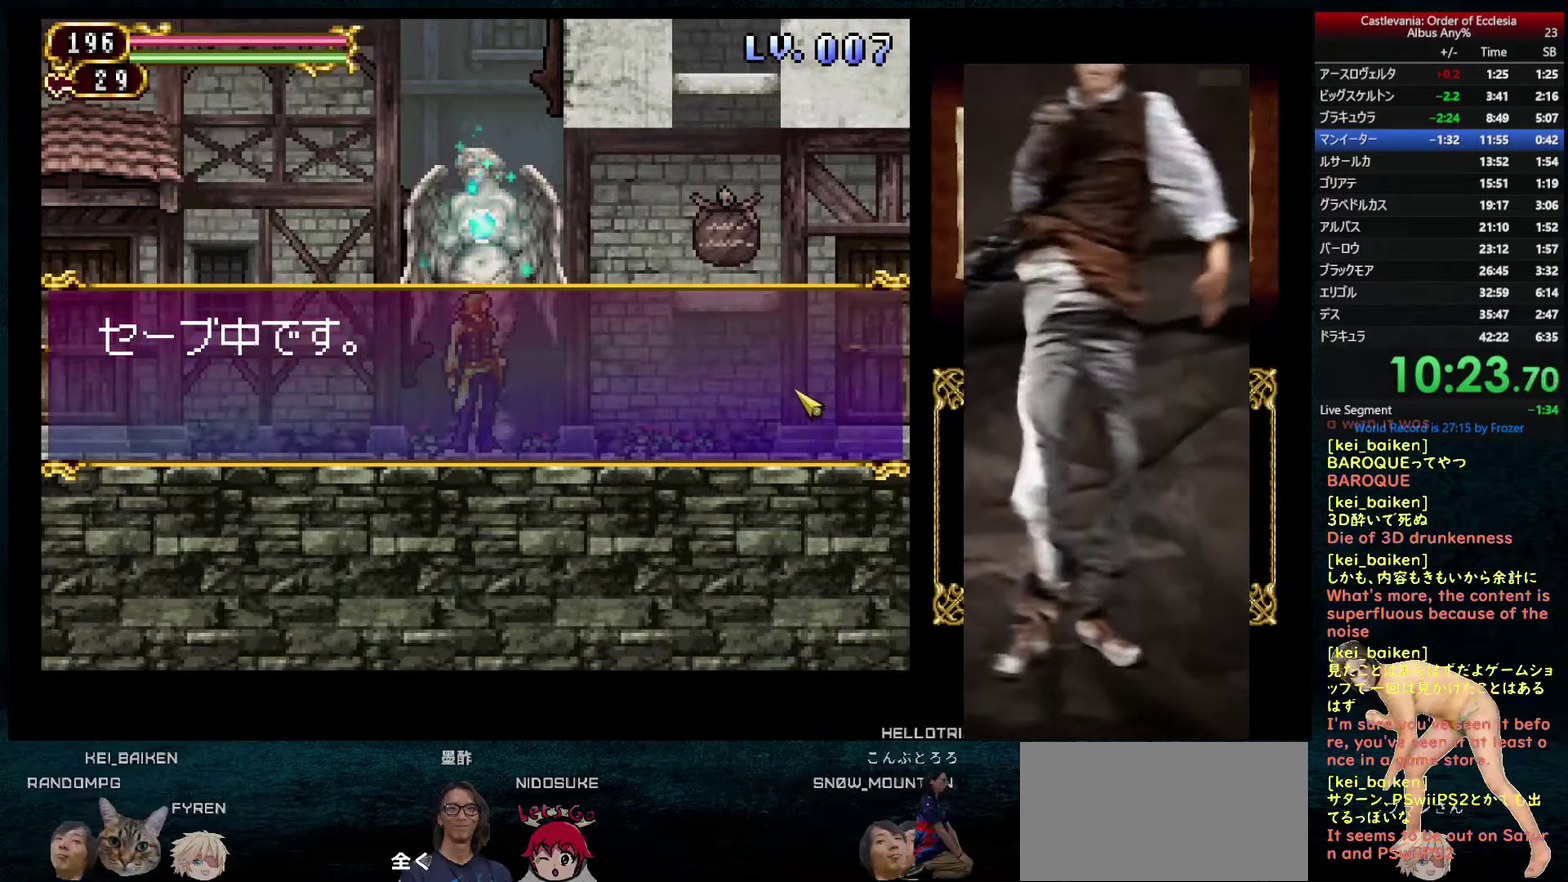
{"buttons": ["DPAD_RIGHT"], "left_stick": "center", "right_stick": "right", "events": [[217, "right_stick", "right"], [350, "DPAD_RIGHT", "down"], [367, "R2", "down"], [483, "R2", "up"]]}
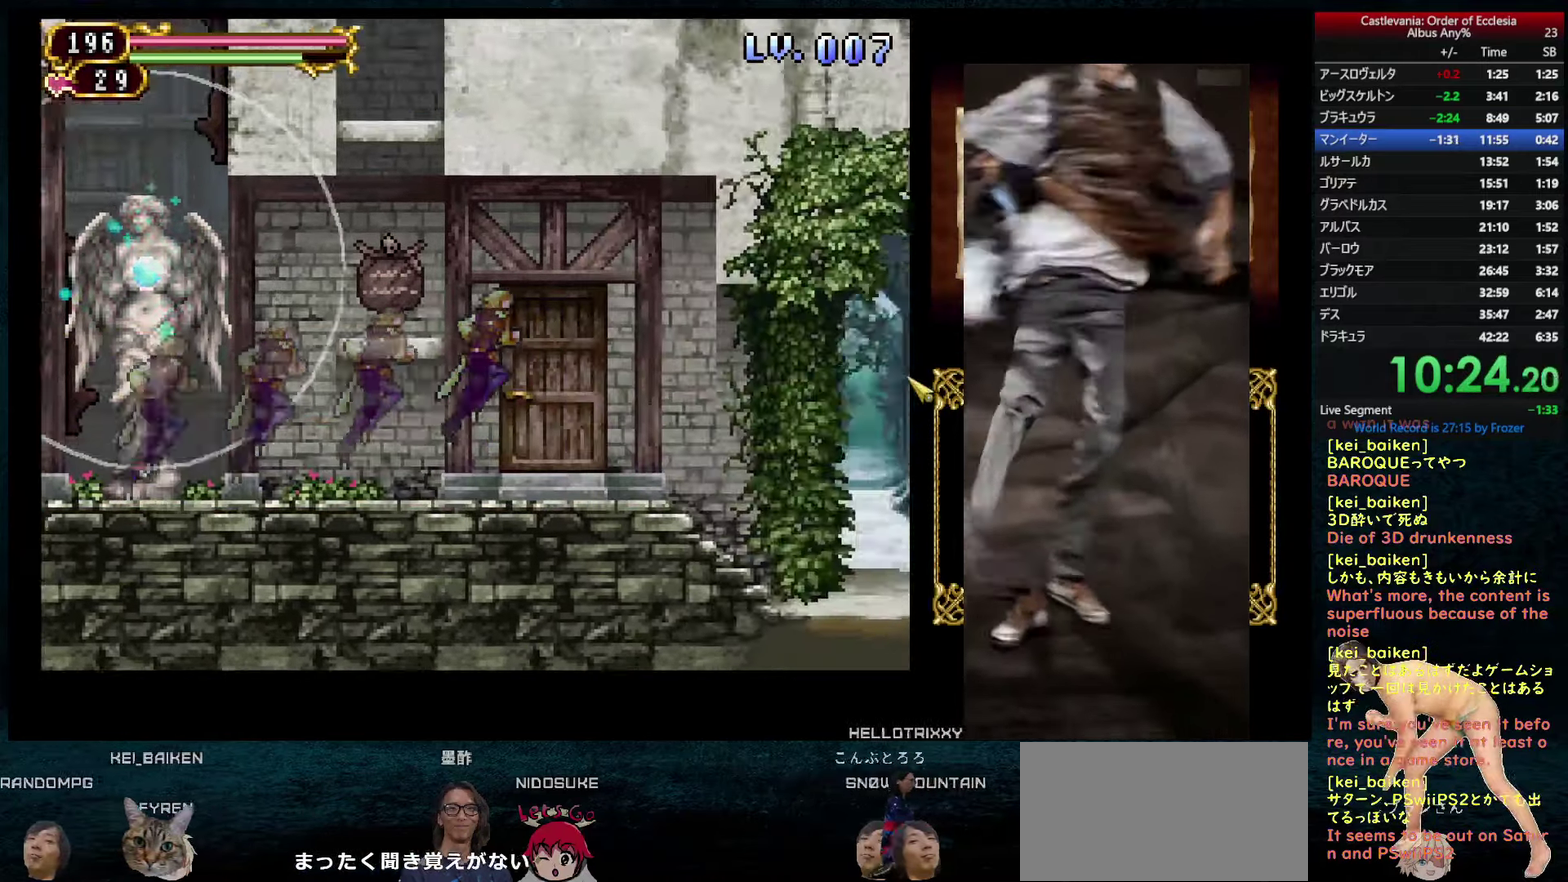
{"buttons": ["DPAD_LEFT"], "left_stick": "center", "right_stick": "left", "events": [[33, "right_stick", "center"], [100, "R2", "down"], [183, "R2", "up"], [317, "right_stick", "left"], [367, "DPAD_RIGHT", "up"], [383, "DPAD_LEFT", "down"]]}
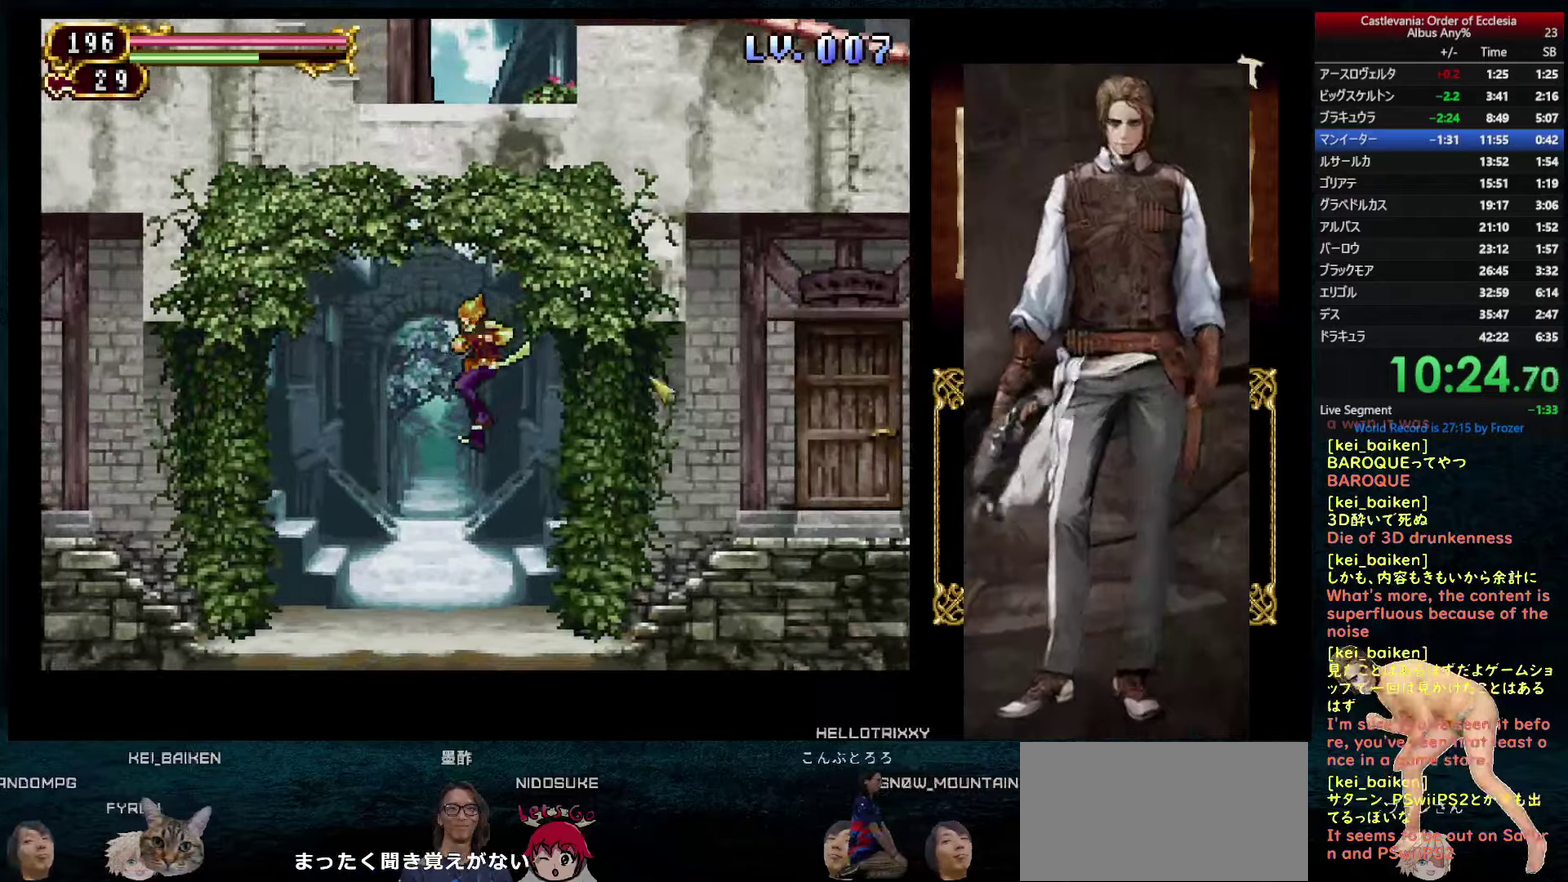
{"buttons": [], "left_stick": "center", "right_stick": "left", "events": [[117, "right_stick", "center"], [184, "DPAD_LEFT", "up"], [267, "DPAD_UP", "down"], [350, "DPAD_UP", "up"], [400, "DPAD_UP", "down"], [417, "right_stick", "left"], [484, "DPAD_UP", "up"]]}
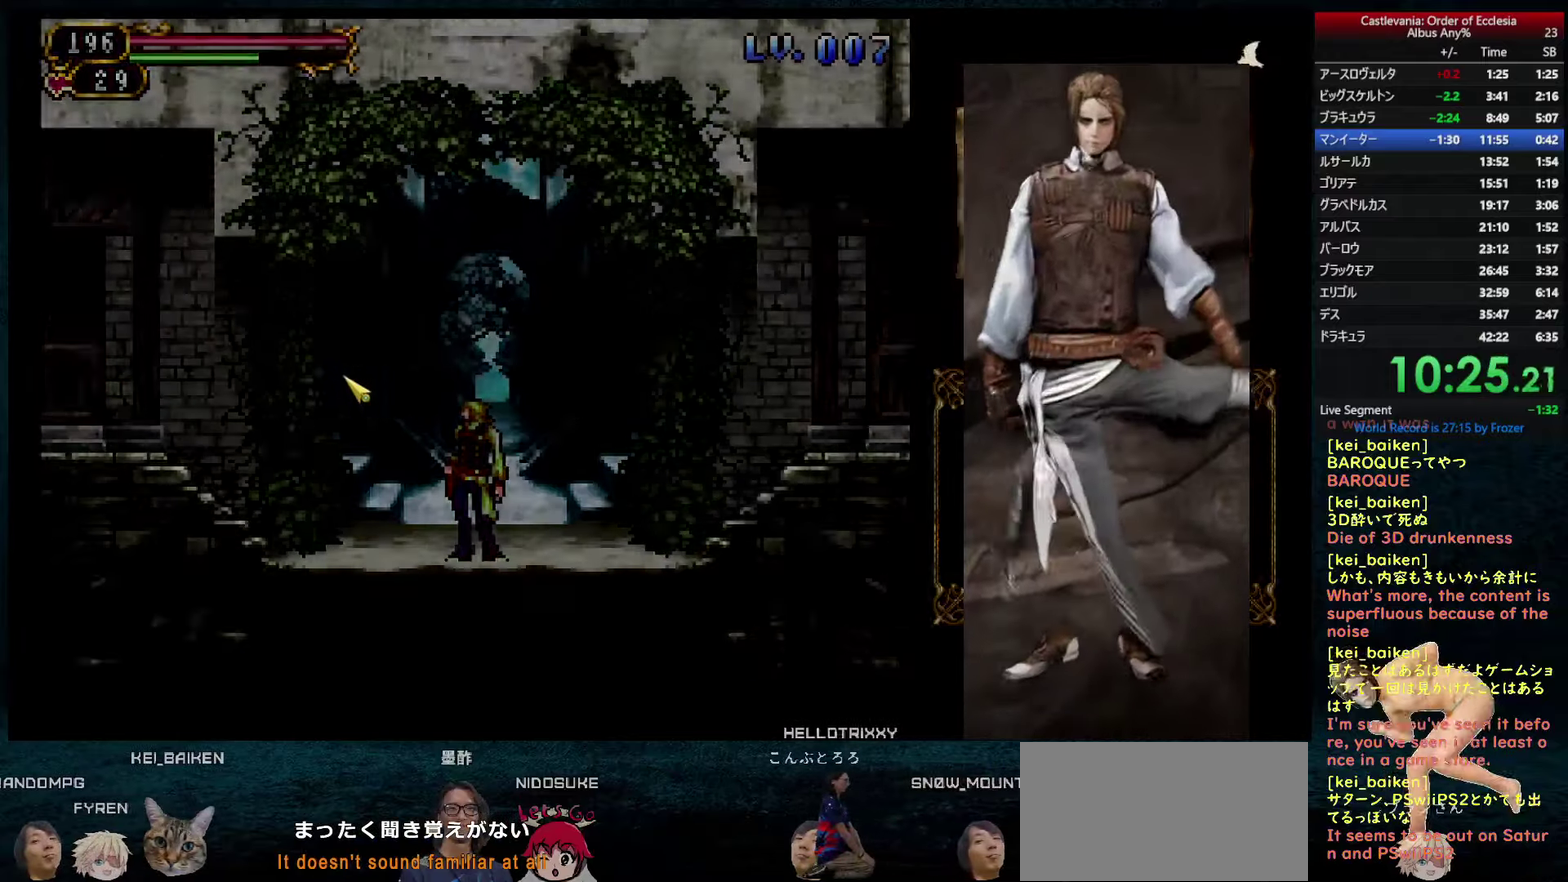
{"buttons": ["DPAD_LEFT"], "left_stick": "center", "right_stick": "center", "events": [[50, "DPAD_UP", "down"], [117, "DPAD_UP", "up"], [384, "right_stick", "center"], [467, "DPAD_LEFT", "down"]]}
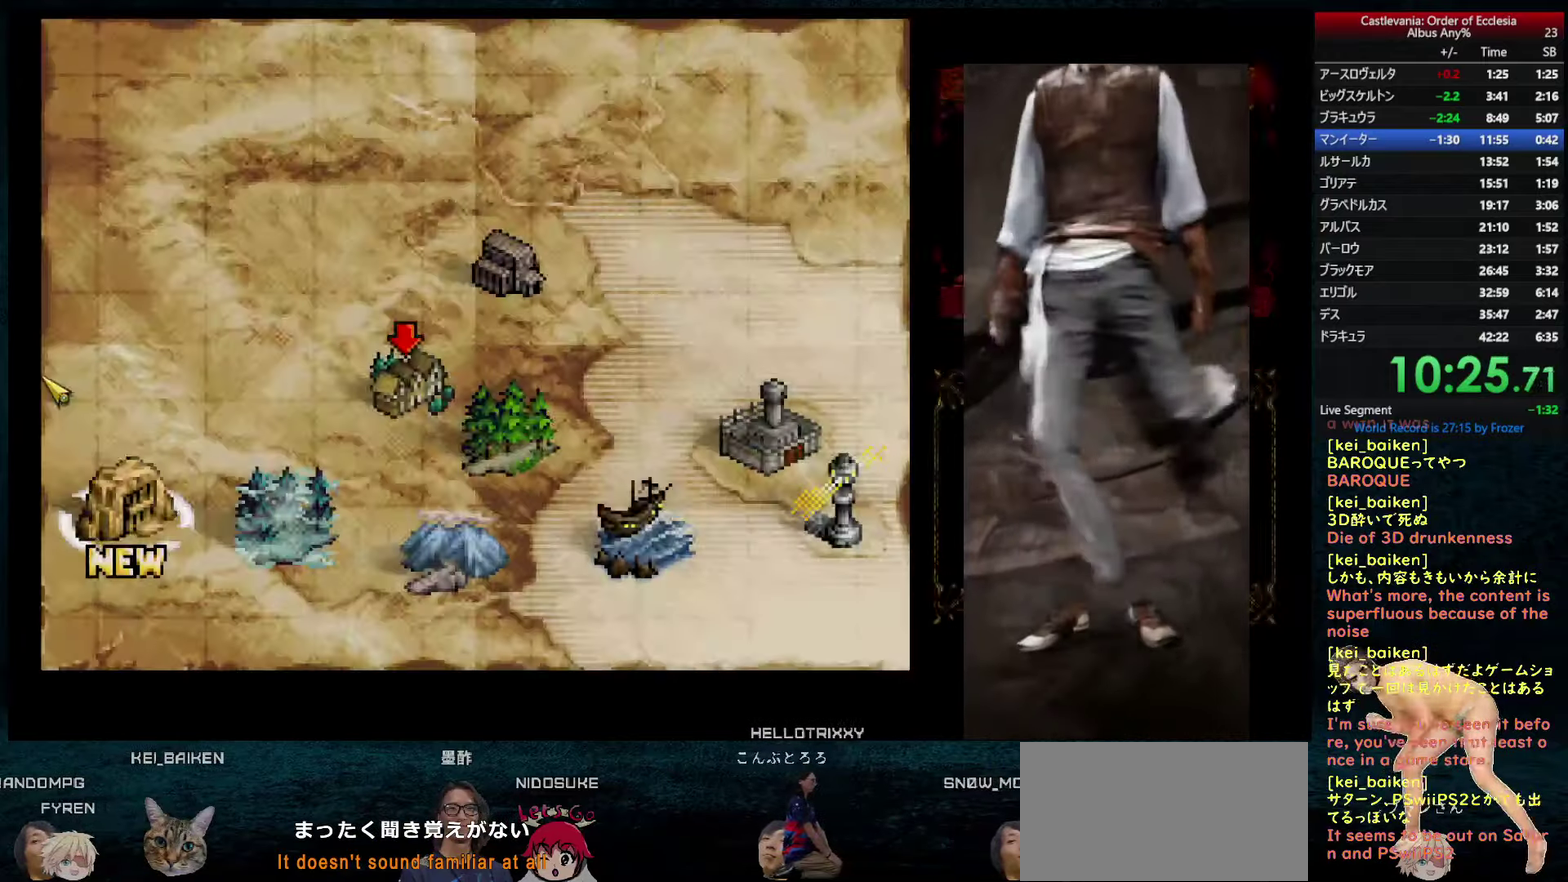
{"buttons": [], "left_stick": "center", "right_stick": "center", "events": [[34, "DPAD_LEFT", "up"], [300, "CIRCLE", "down"], [384, "CIRCLE", "up"]]}
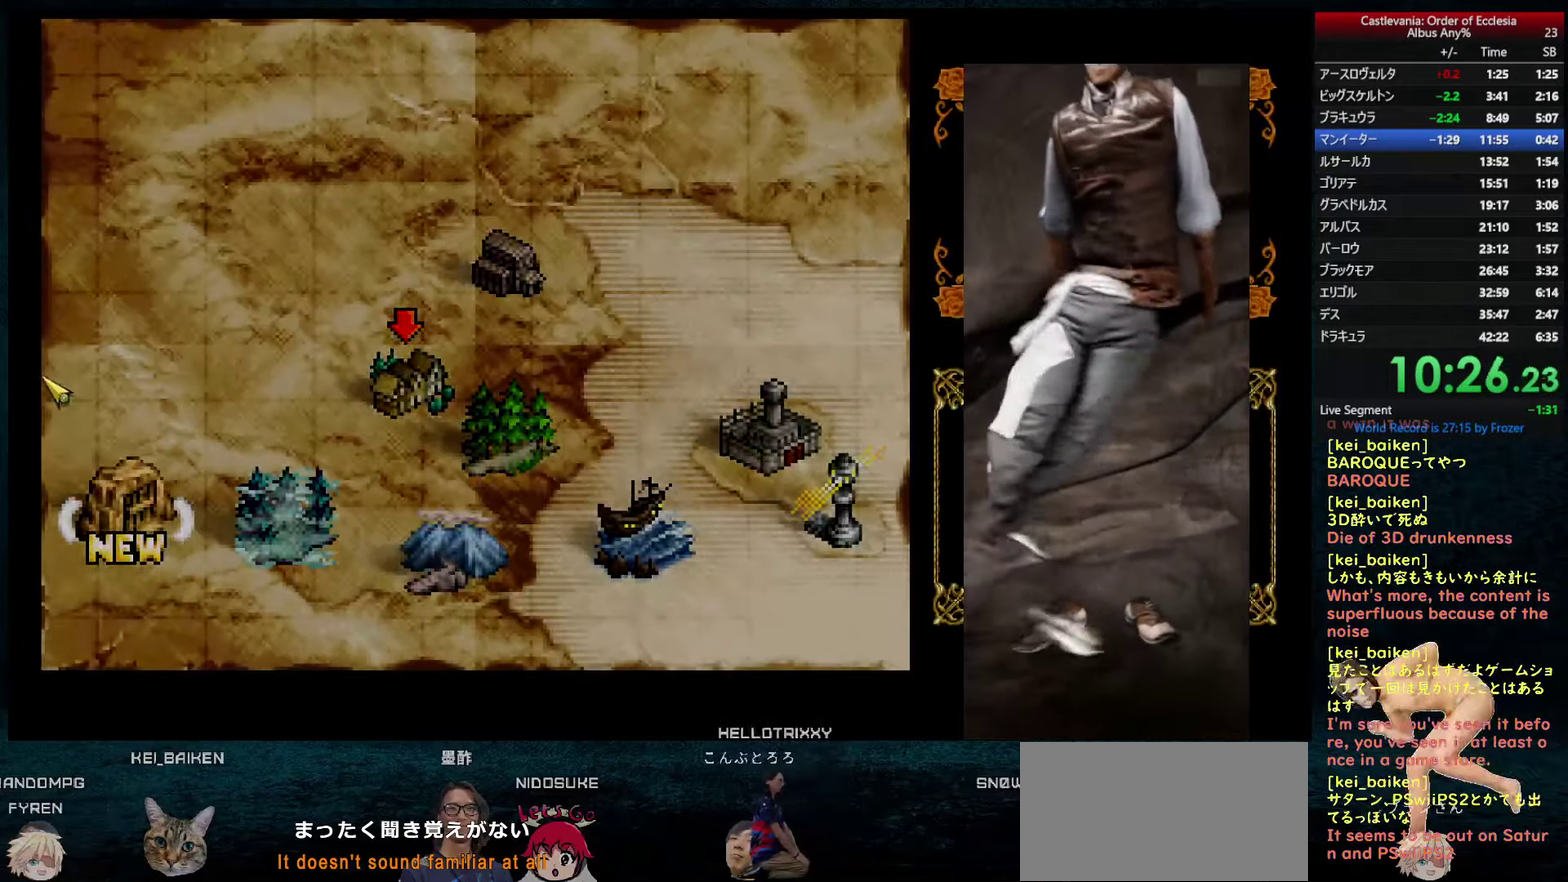
{"buttons": [], "left_stick": "center", "right_stick": "center", "events": [[67, "right_stick", "left"], [267, "right_stick", "center"]]}
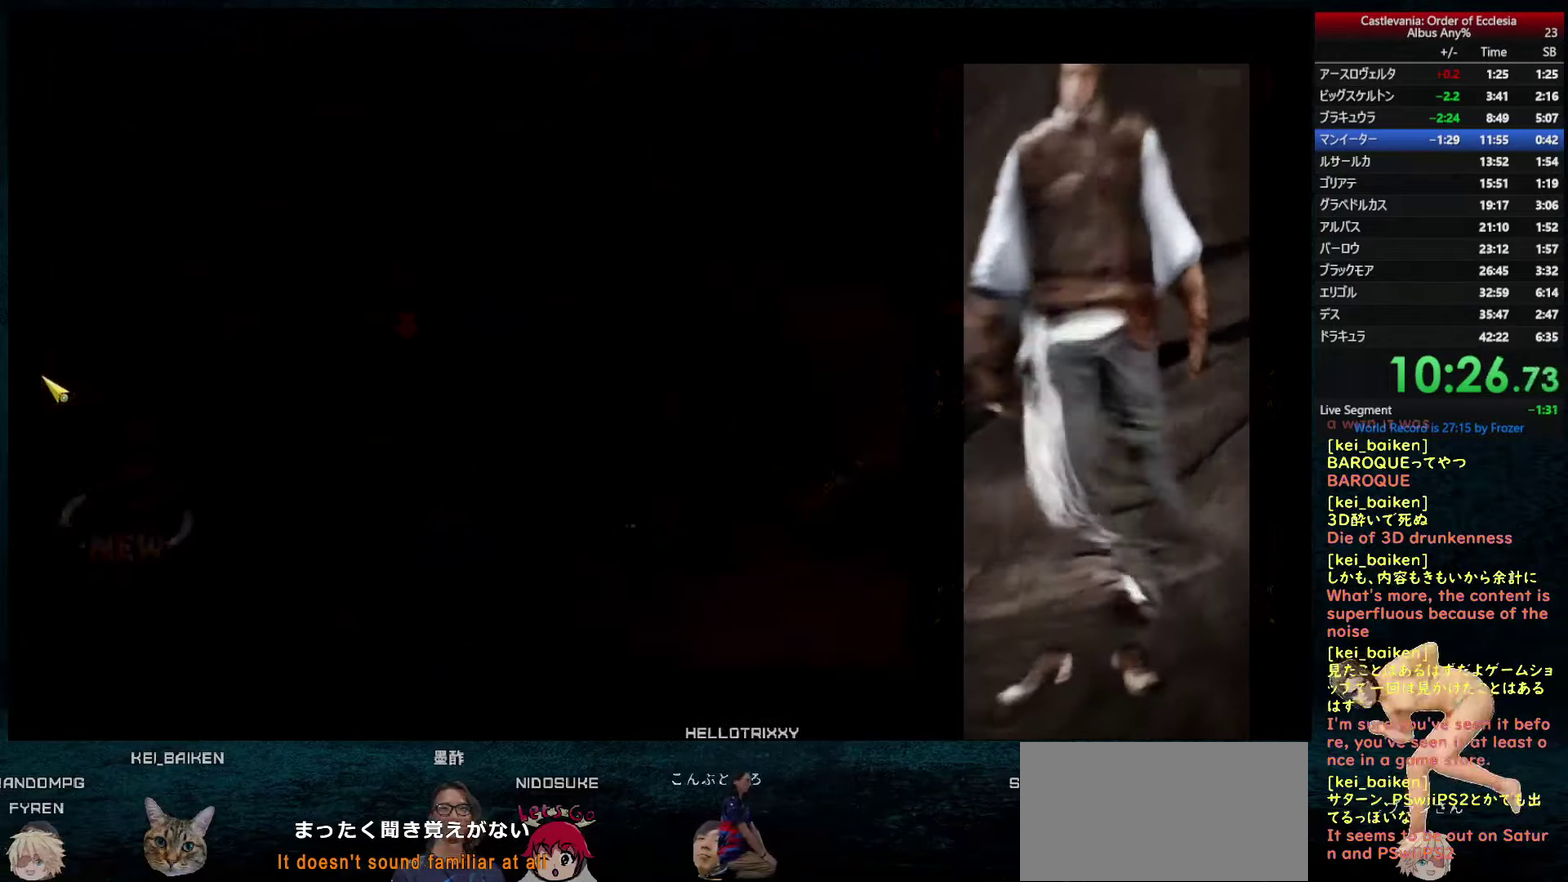
{"buttons": [], "left_stick": "center", "right_stick": "center", "events": []}
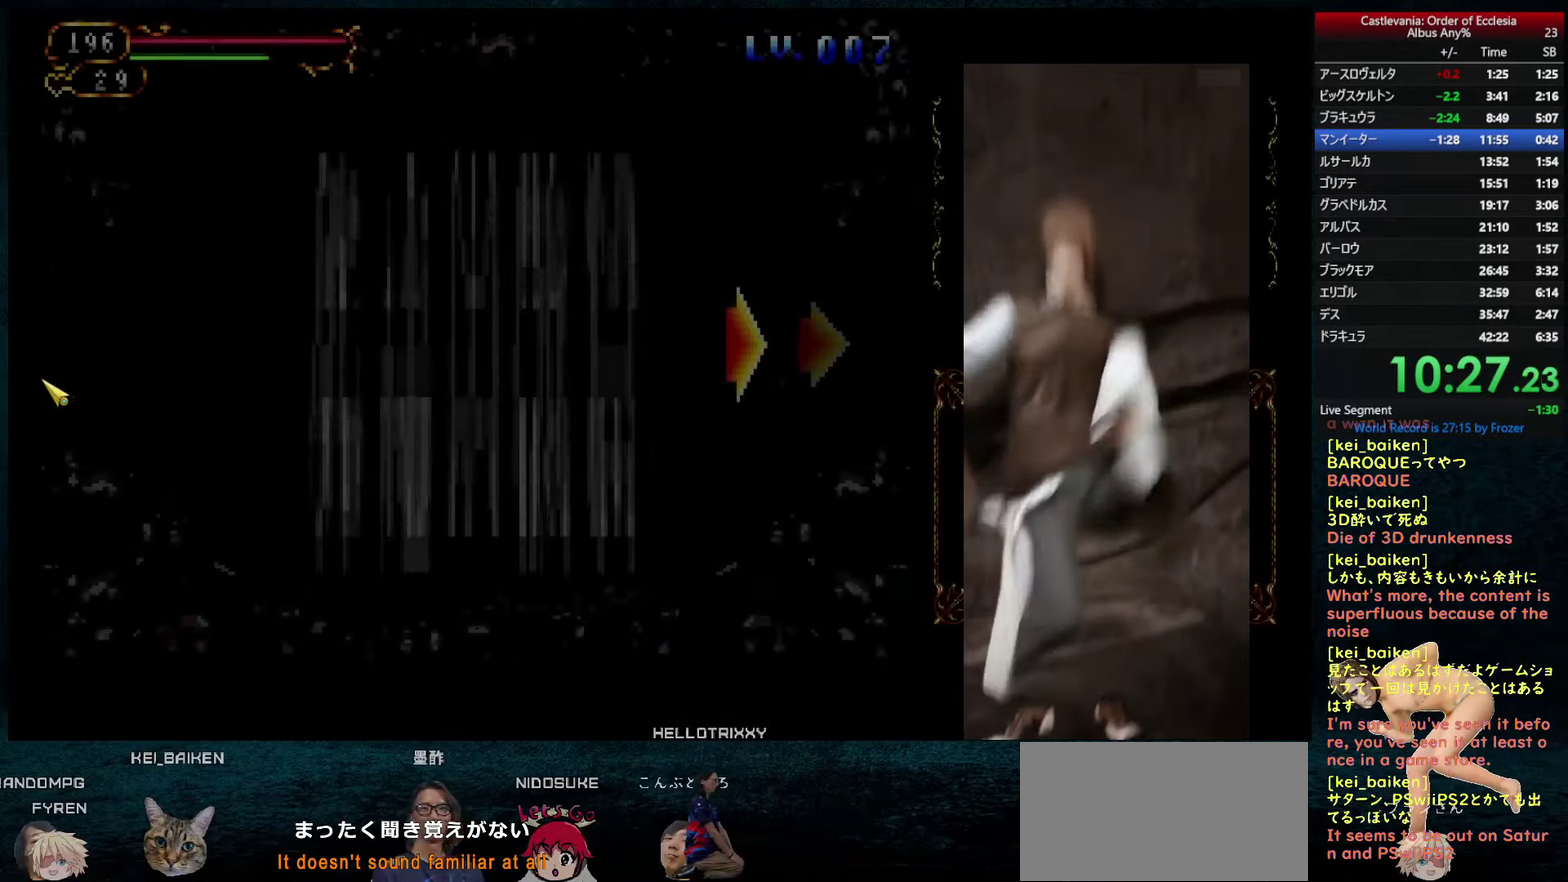
{"buttons": [], "left_stick": "center", "right_stick": "center", "events": []}
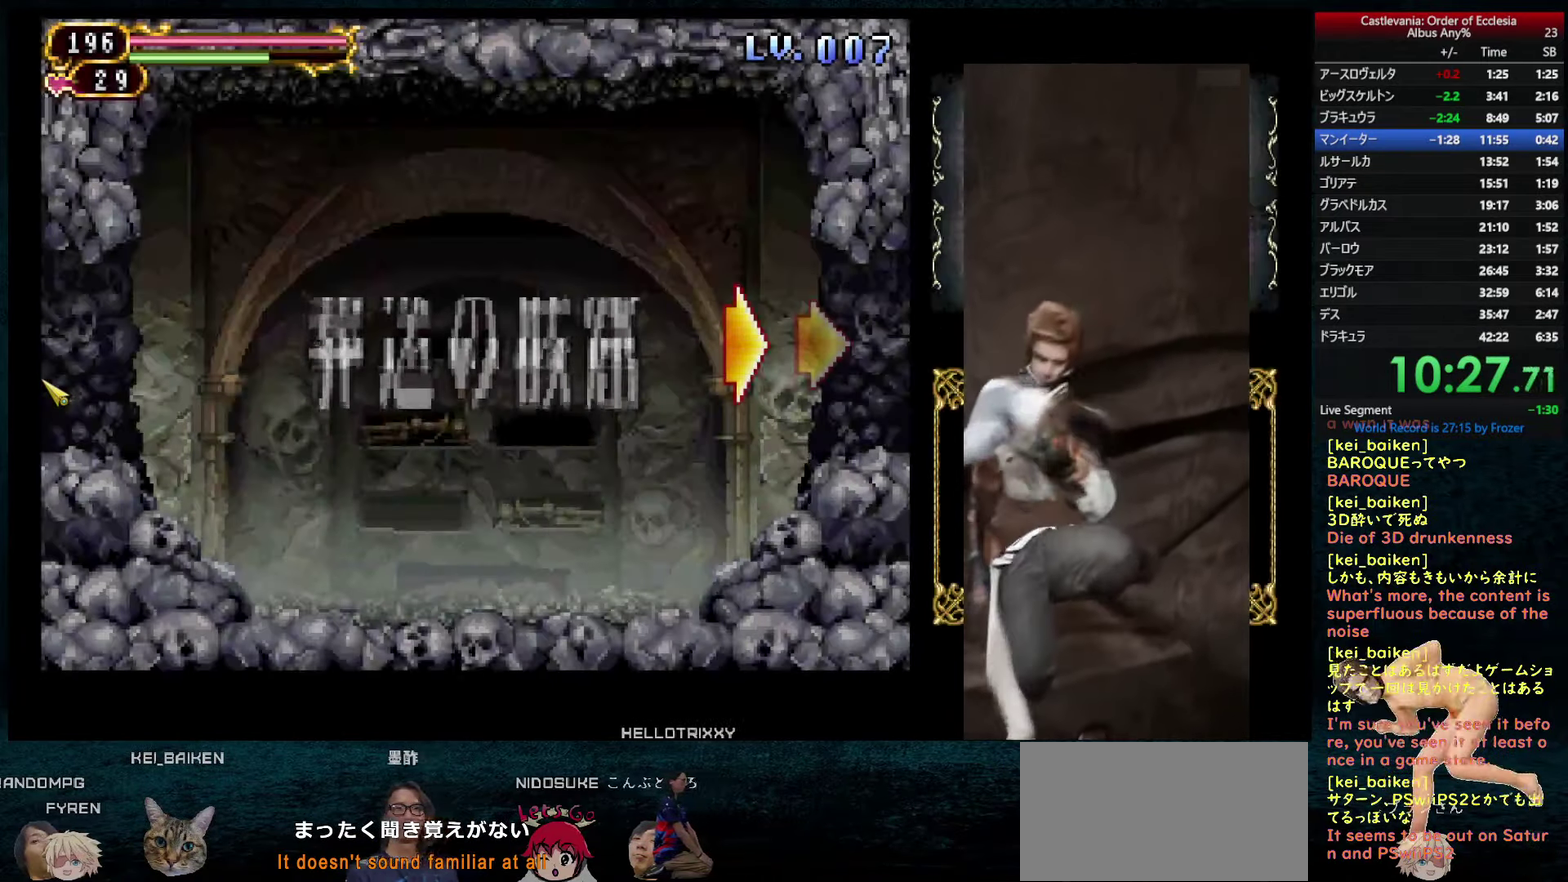
{"buttons": [], "left_stick": "center", "right_stick": "center", "events": []}
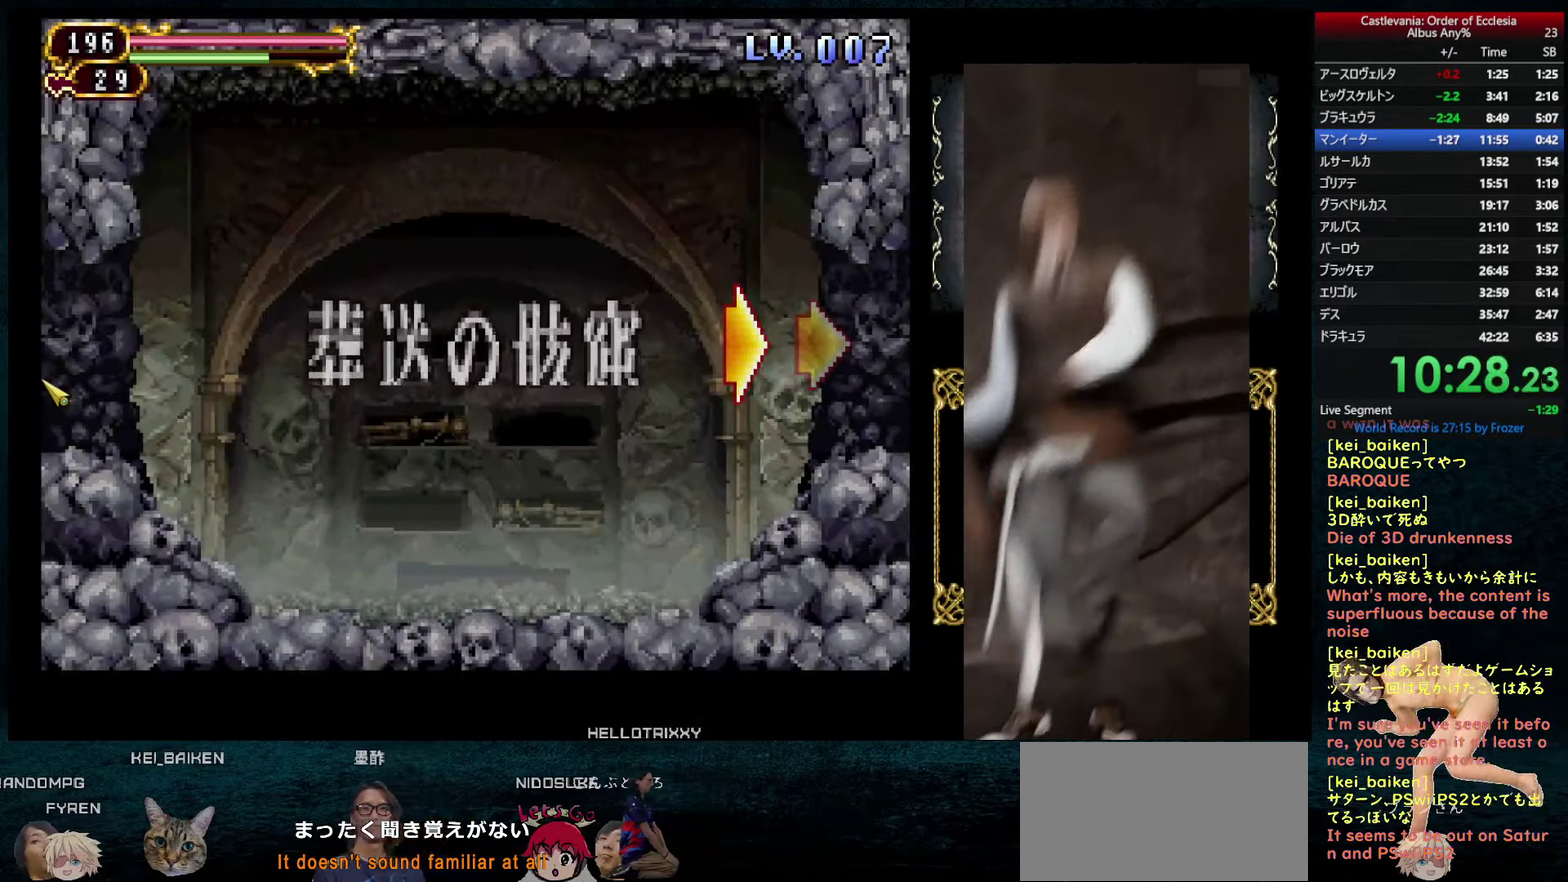
{"buttons": [], "left_stick": "center", "right_stick": "center", "events": []}
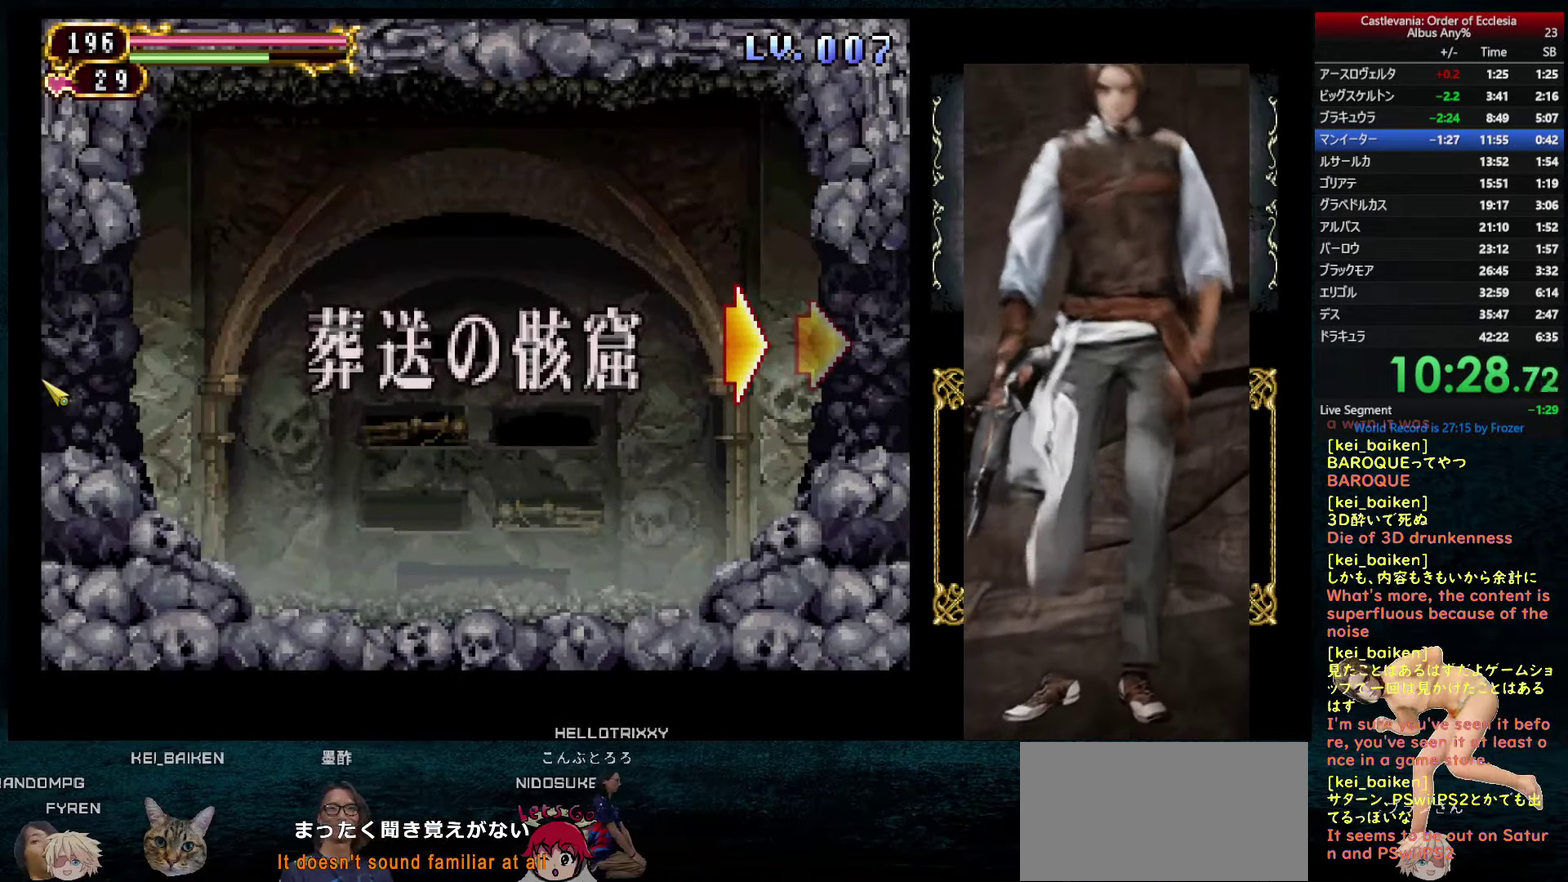
{"buttons": [], "left_stick": "center", "right_stick": "center", "events": []}
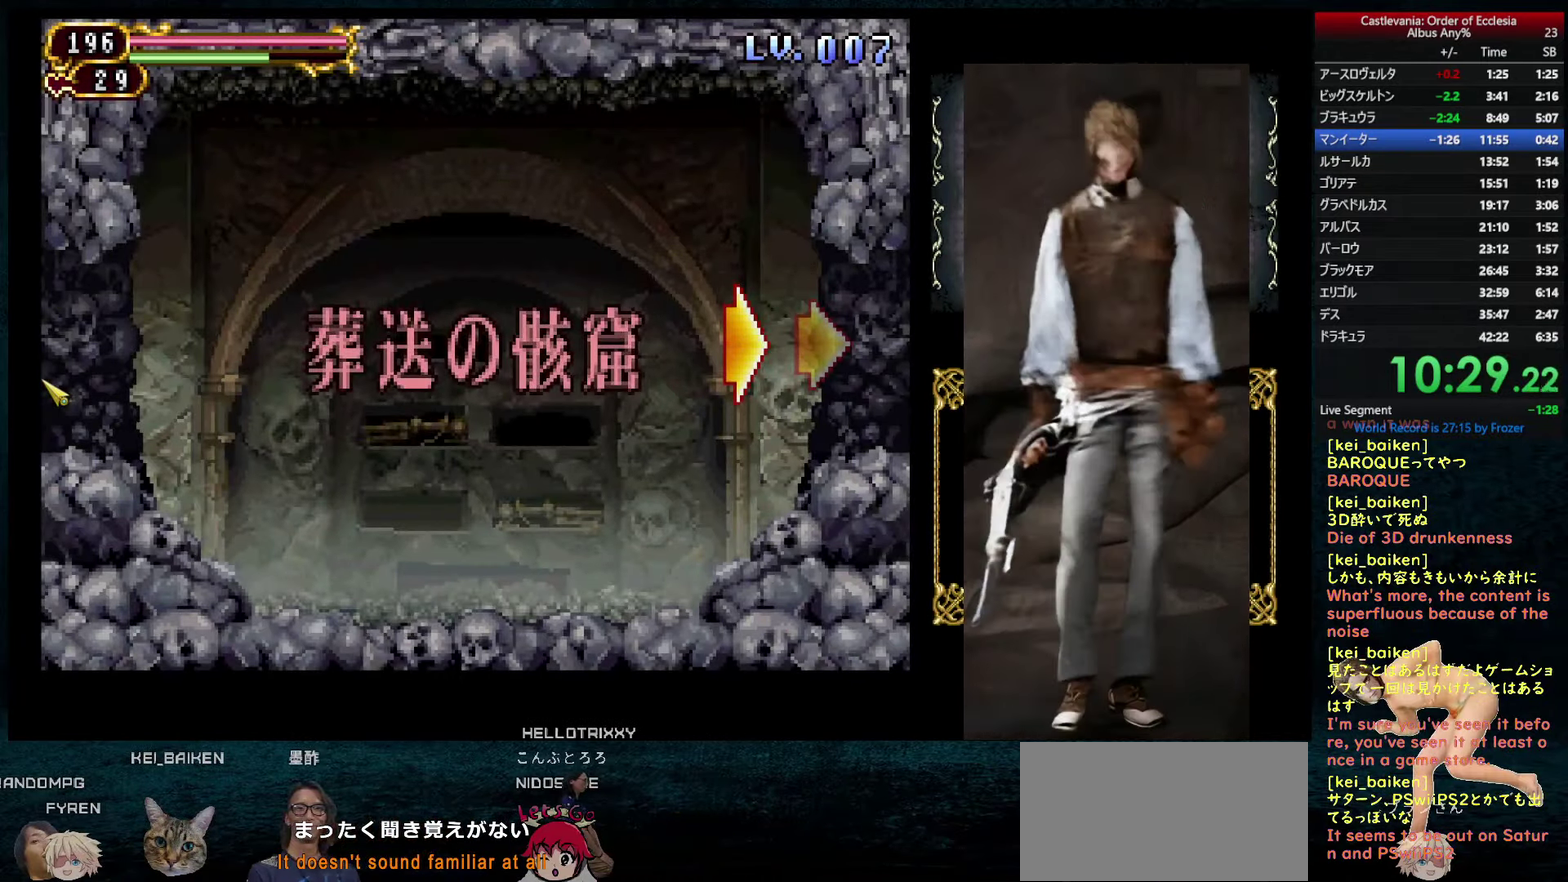
{"buttons": [], "left_stick": "center", "right_stick": "center", "events": []}
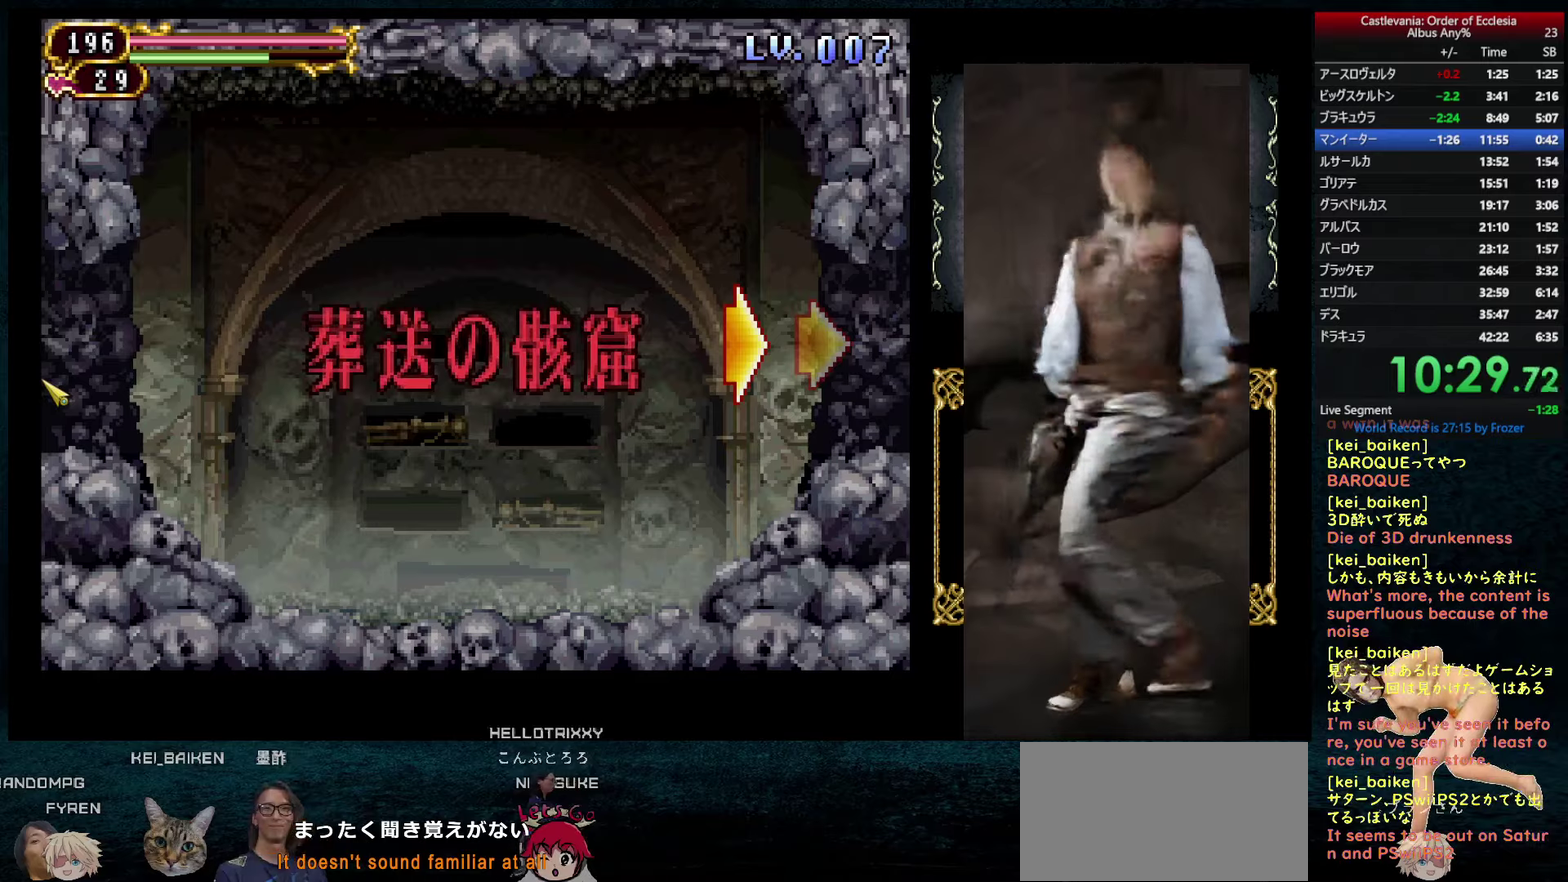
{"buttons": [], "left_stick": "center", "right_stick": "center", "events": []}
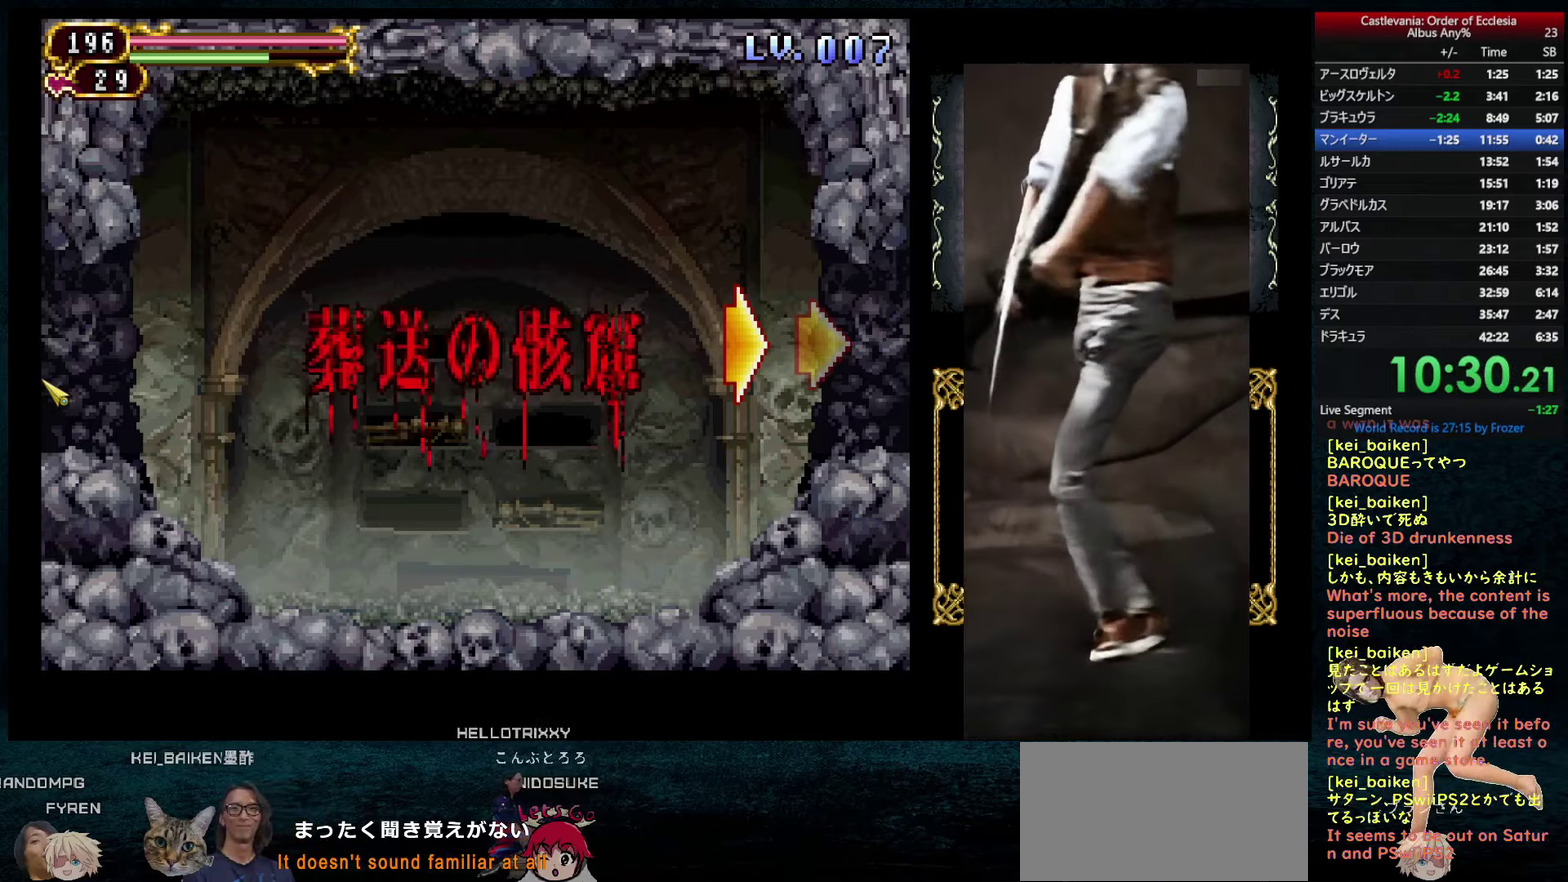
{"buttons": [], "left_stick": "center", "right_stick": "center", "events": []}
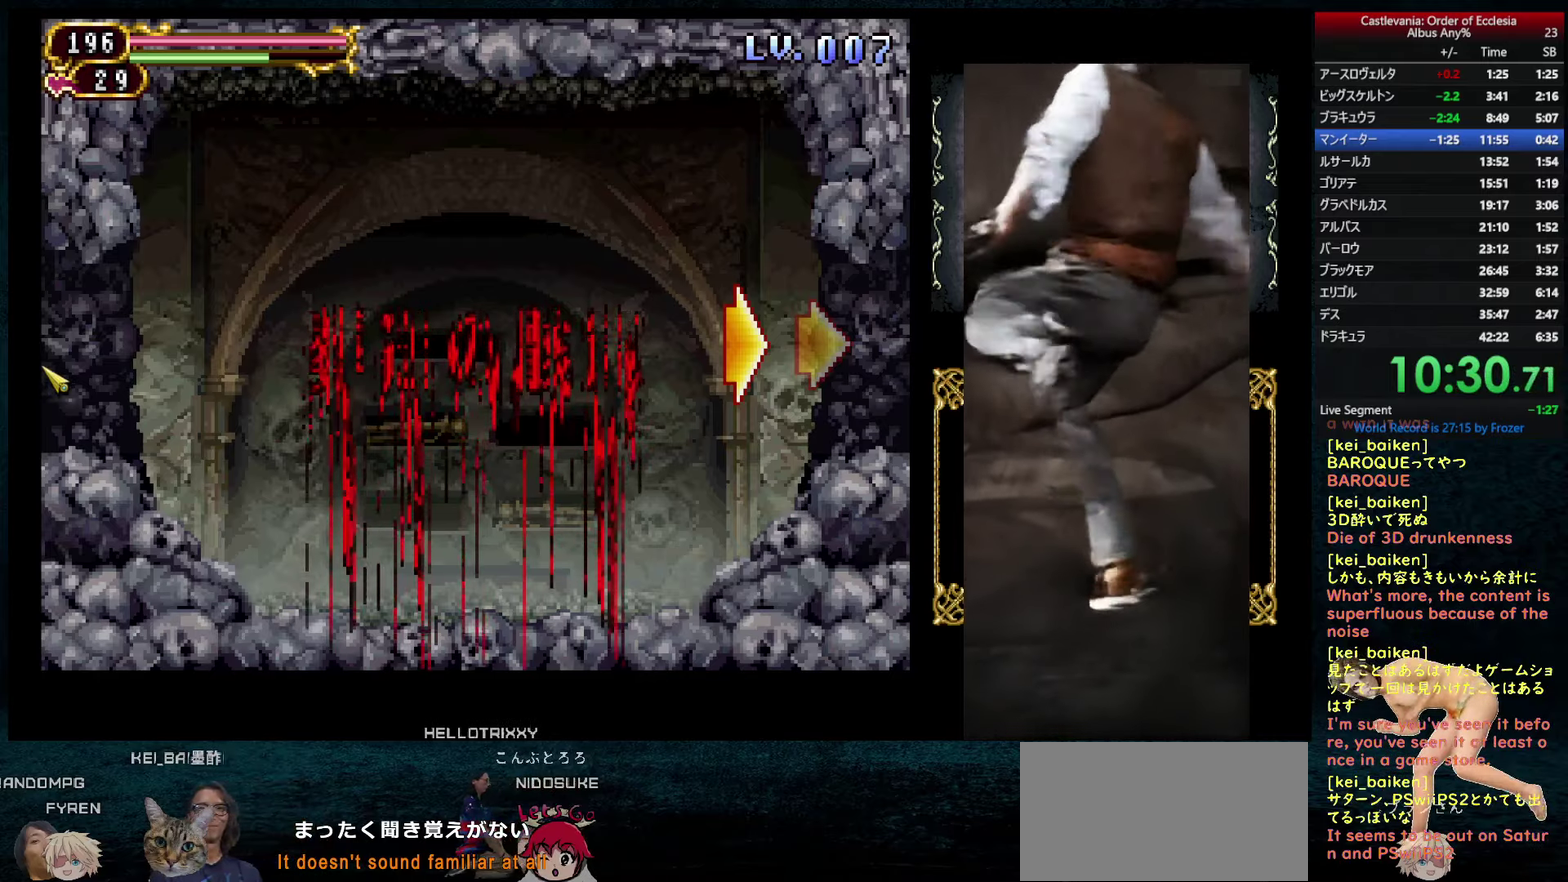
{"buttons": ["DPAD_LEFT"], "left_stick": "center", "right_stick": "center", "events": [[116, "DPAD_LEFT", "down"], [216, "R2", "down"], [333, "R2", "up"]]}
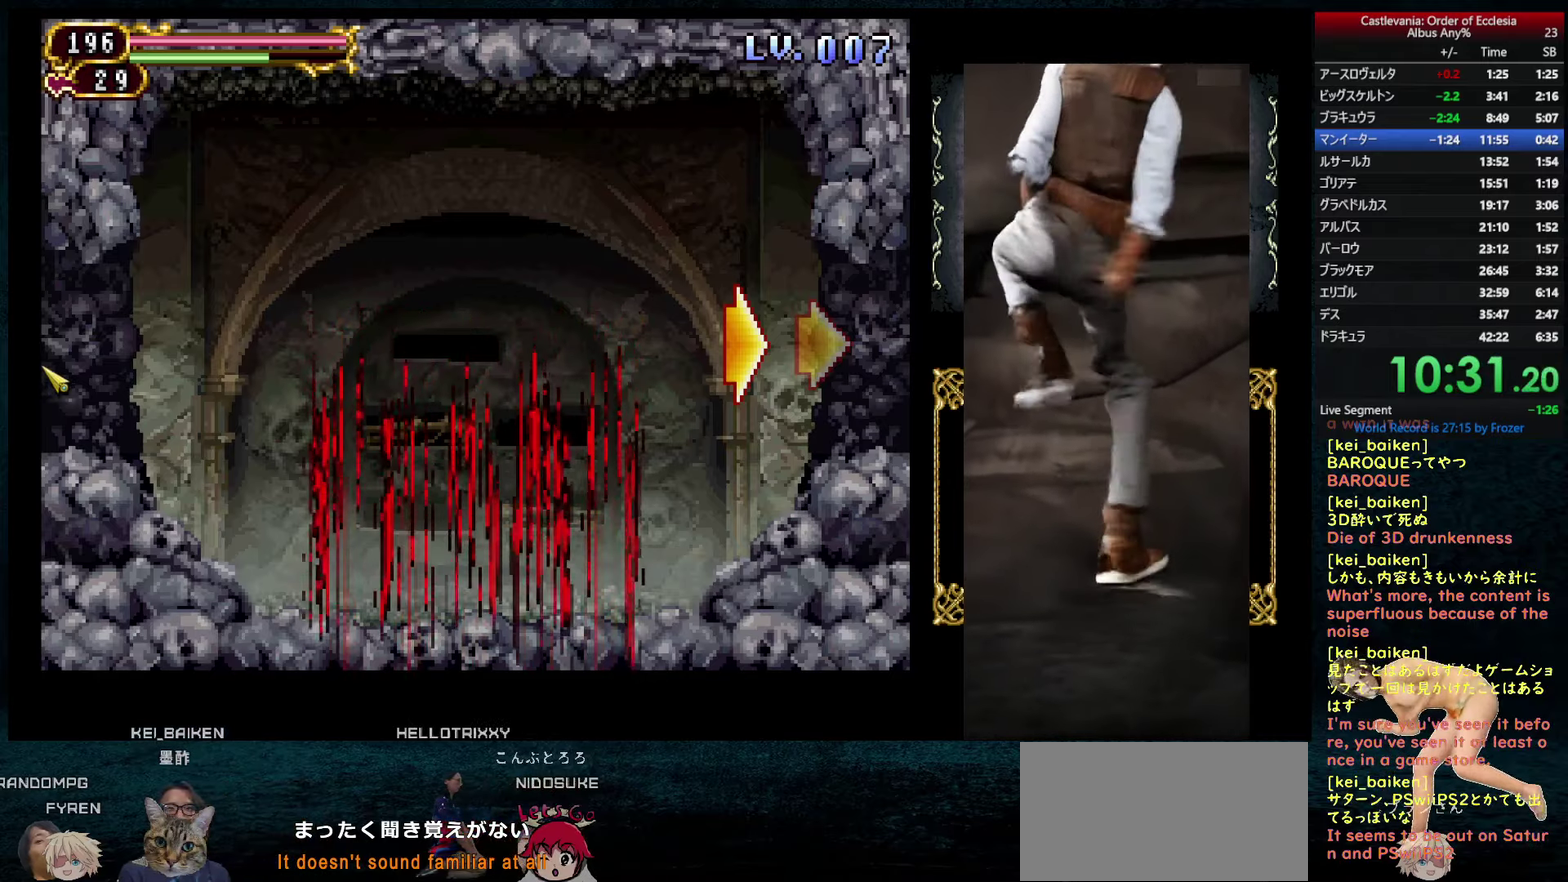
{"buttons": ["DPAD_LEFT"], "left_stick": "center", "right_stick": "center", "events": [[50, "R2", "down"], [166, "R2", "up"], [366, "R2", "down"], [483, "R2", "up"]]}
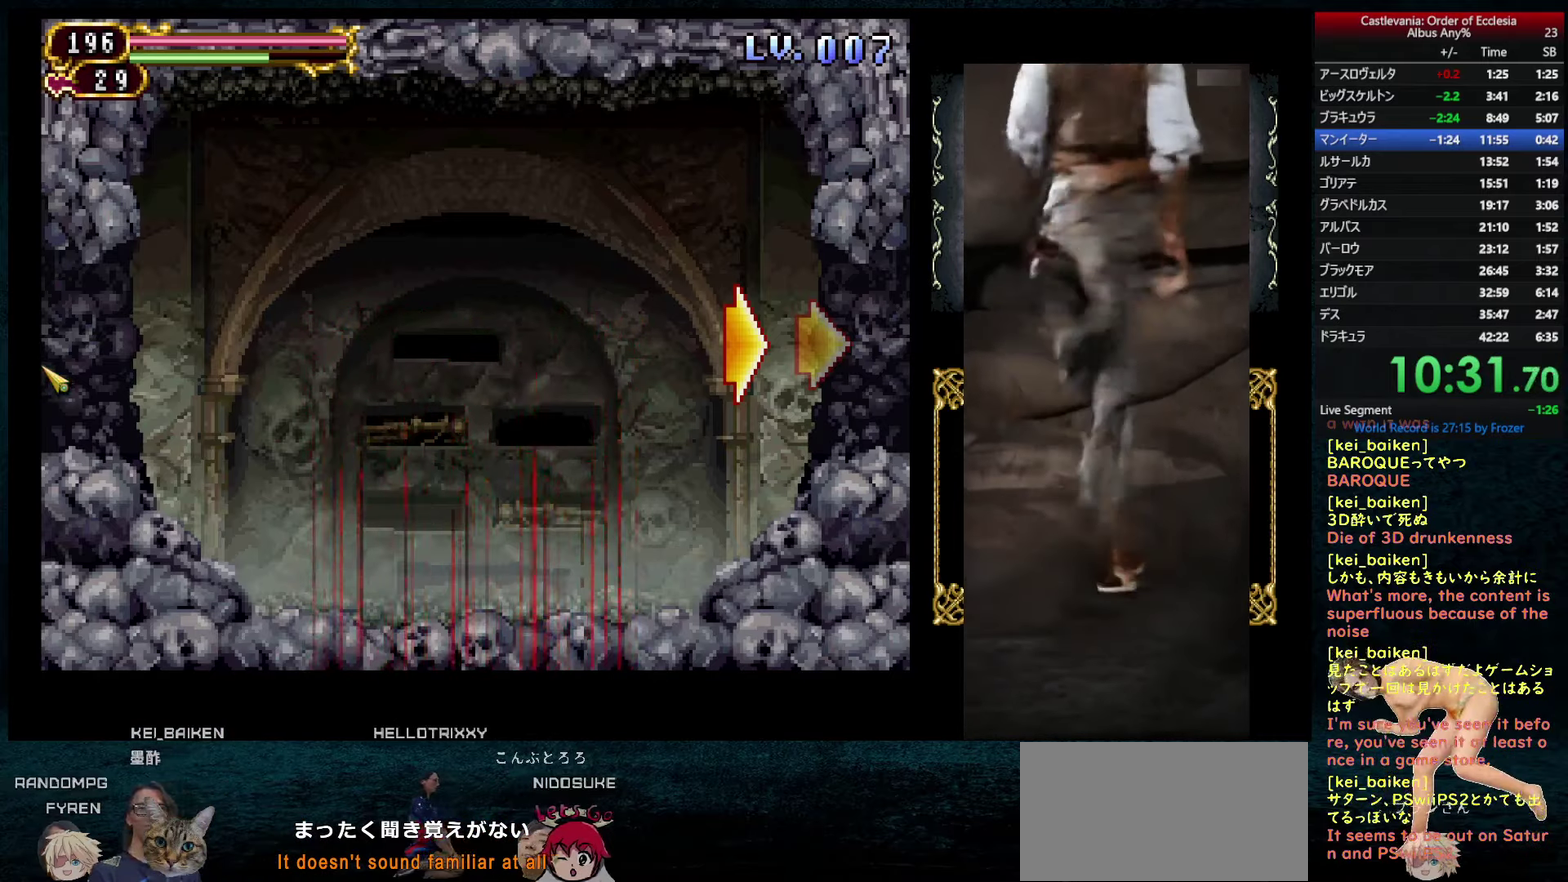
{"buttons": ["R2", "DPAD_LEFT"], "left_stick": "center", "right_stick": "center", "events": [[166, "R2", "down"], [300, "R2", "up"], [466, "R2", "down"]]}
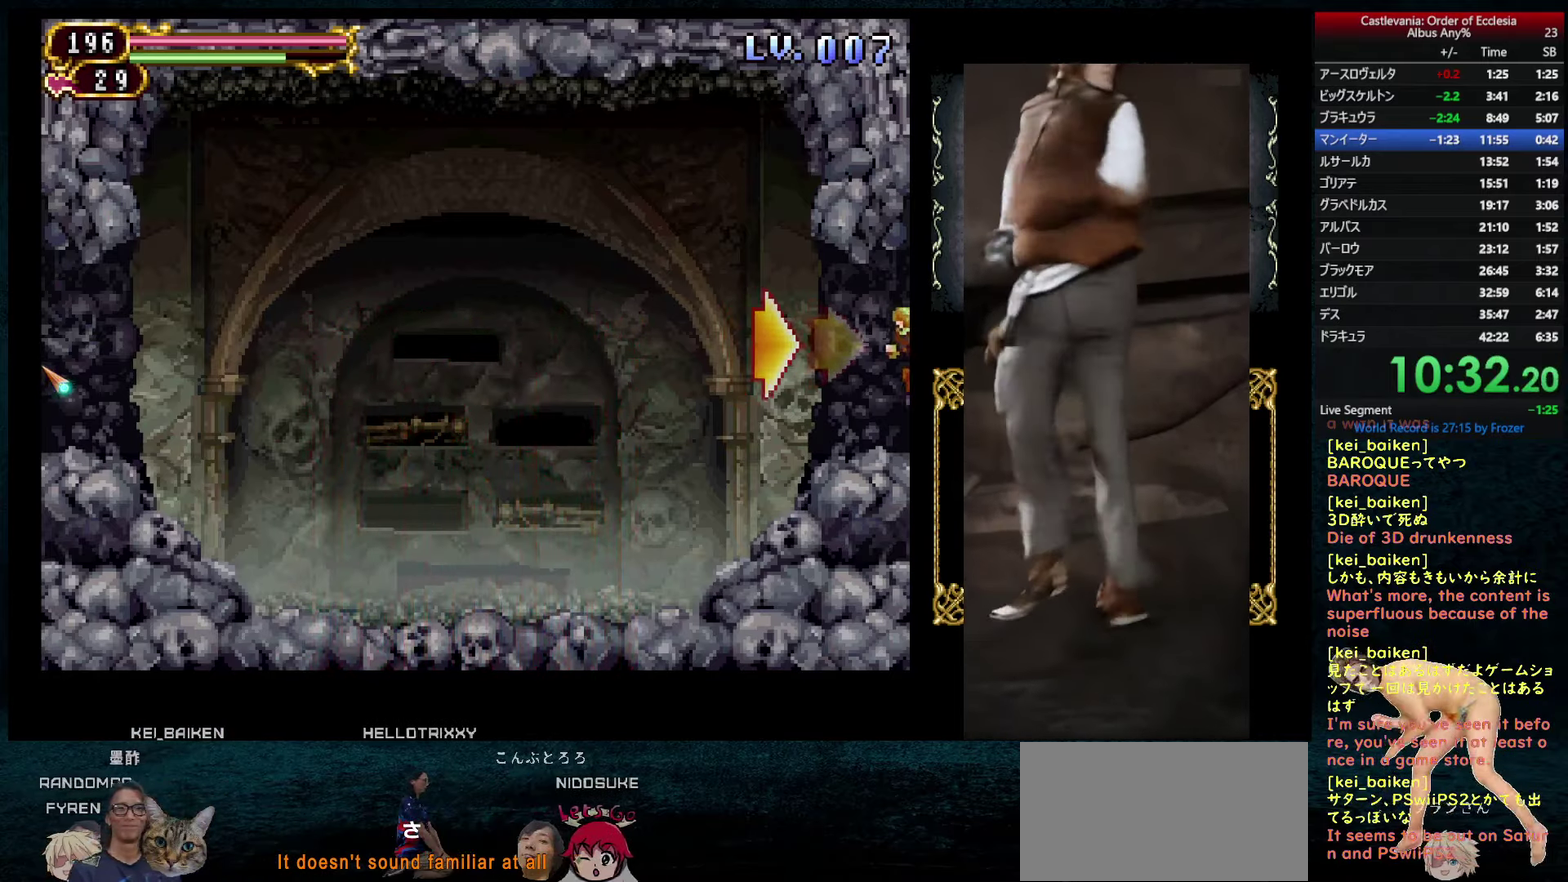
{"buttons": ["DPAD_LEFT"], "left_stick": "center", "right_stick": "center", "events": [[66, "R2", "up"], [283, "R2", "down"], [416, "R2", "up"]]}
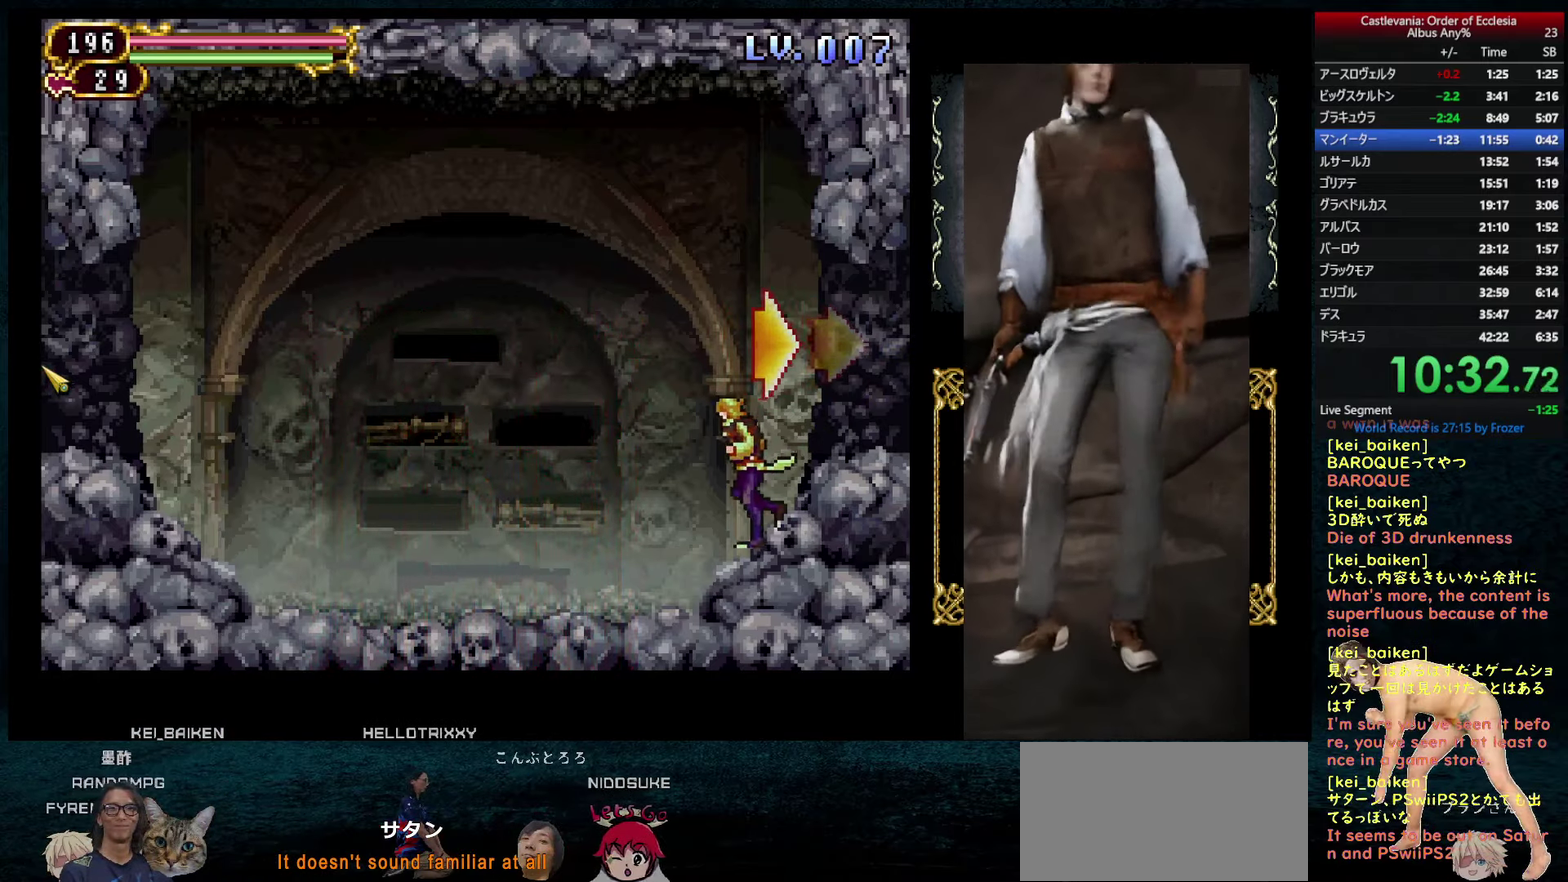
{"buttons": ["DPAD_LEFT"], "left_stick": "center", "right_stick": "center", "events": [[166, "R2", "down"], [300, "R2", "up"]]}
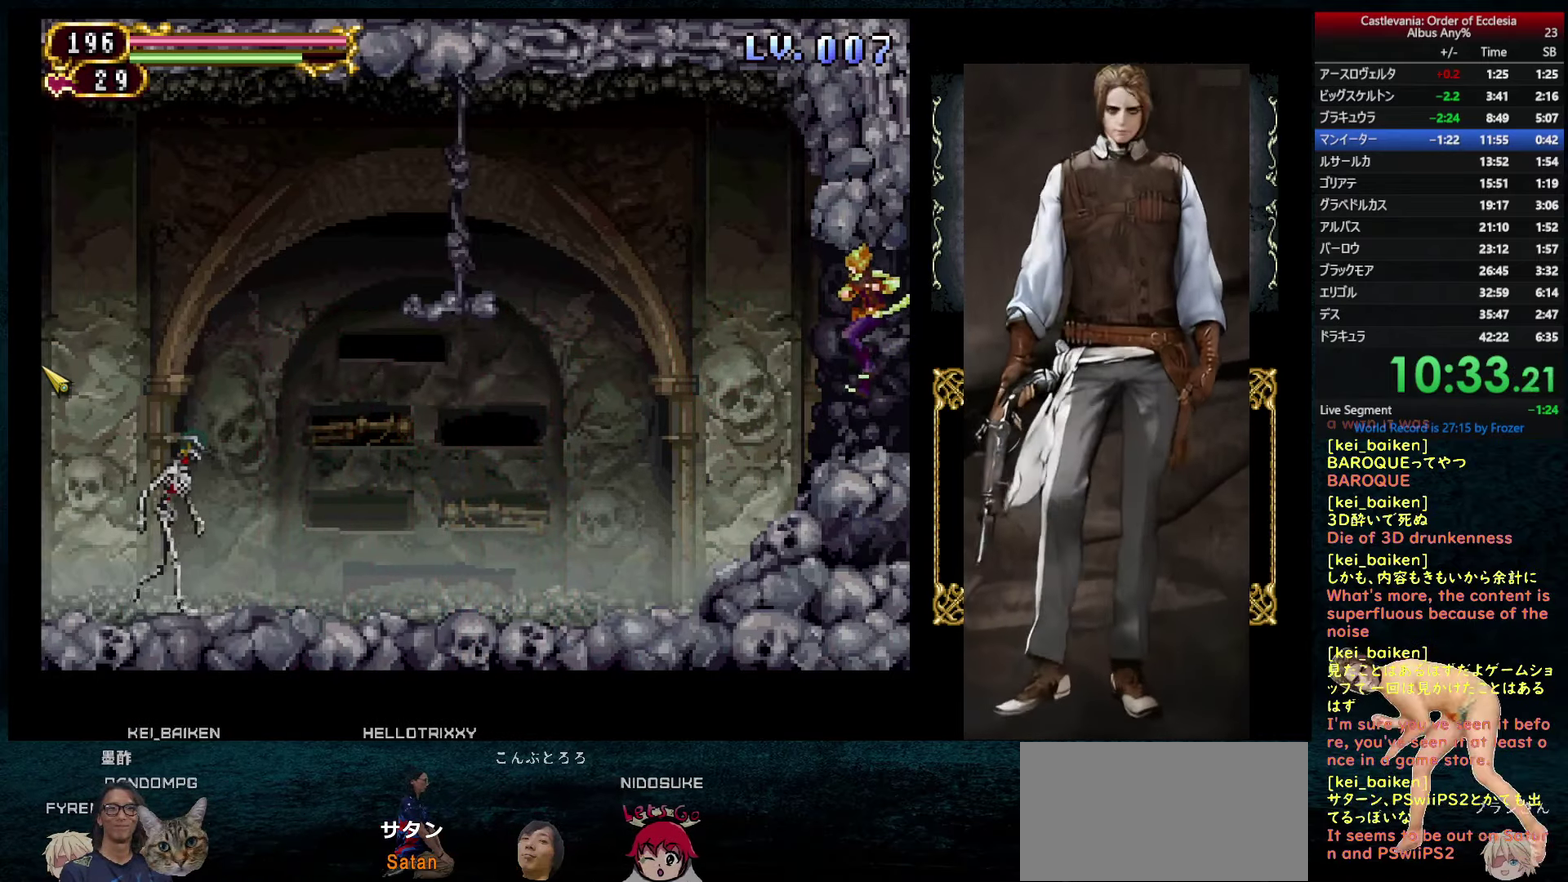
{"buttons": ["DPAD_LEFT"], "left_stick": "center", "right_stick": "center", "events": []}
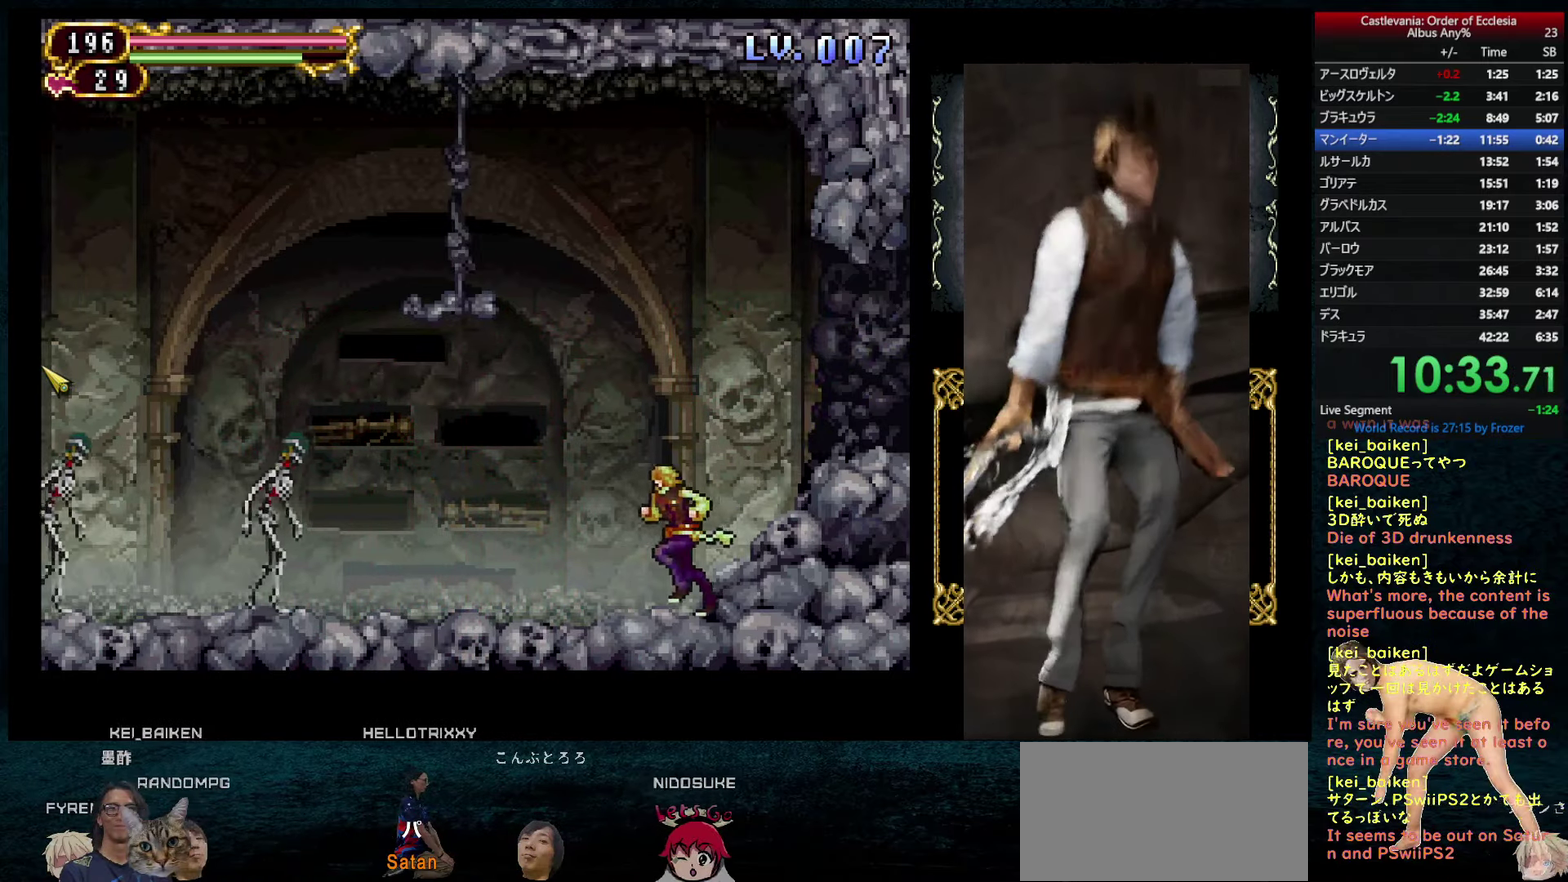
{"buttons": ["DPAD_LEFT"], "left_stick": "center", "right_stick": "center", "events": []}
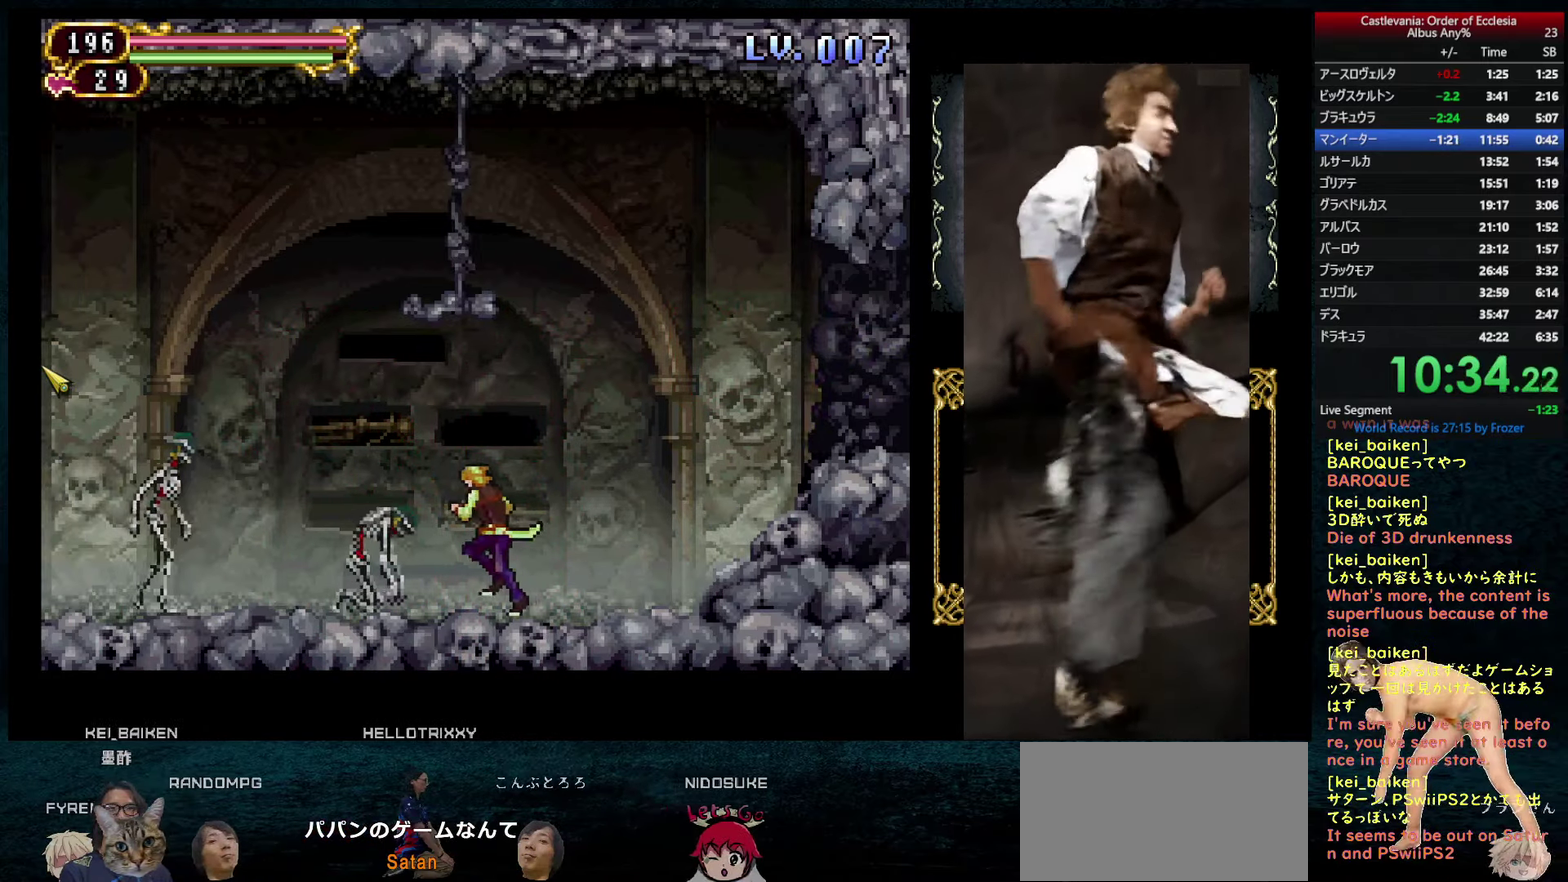
{"buttons": ["R2", "DPAD_LEFT"], "left_stick": "center", "right_stick": "center", "events": [[16, "right_stick", "down"], [100, "right_stick", "center"], [150, "R2", "down"], [283, "R2", "up"], [433, "R2", "down"]]}